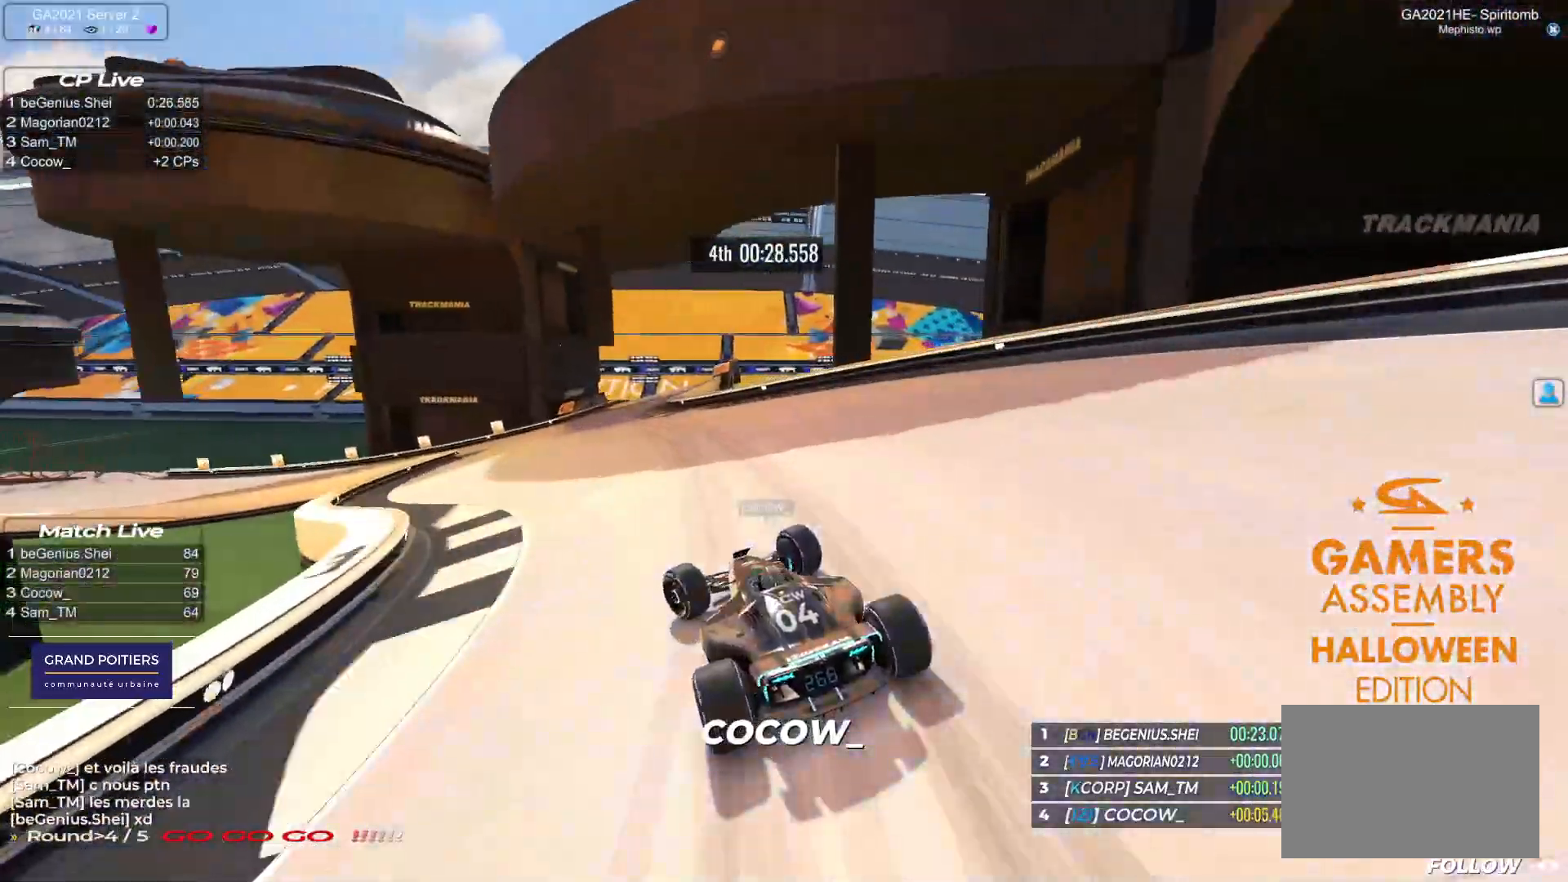
Gameplay with keyboard; each line is a JSON object with the keys held at the frame after it. "events" lists presses ("down") and releases ("up") of "down", "left", "right" and "up" between this image and that frame as [ms after this image, input, new state], when the widget could be followed in between. No other keys are recorded. Mouse input is not recorded.
{"keys": ["down", "left", "up"], "events": [[33, "down", "up"], [267, "down", "down"]]}
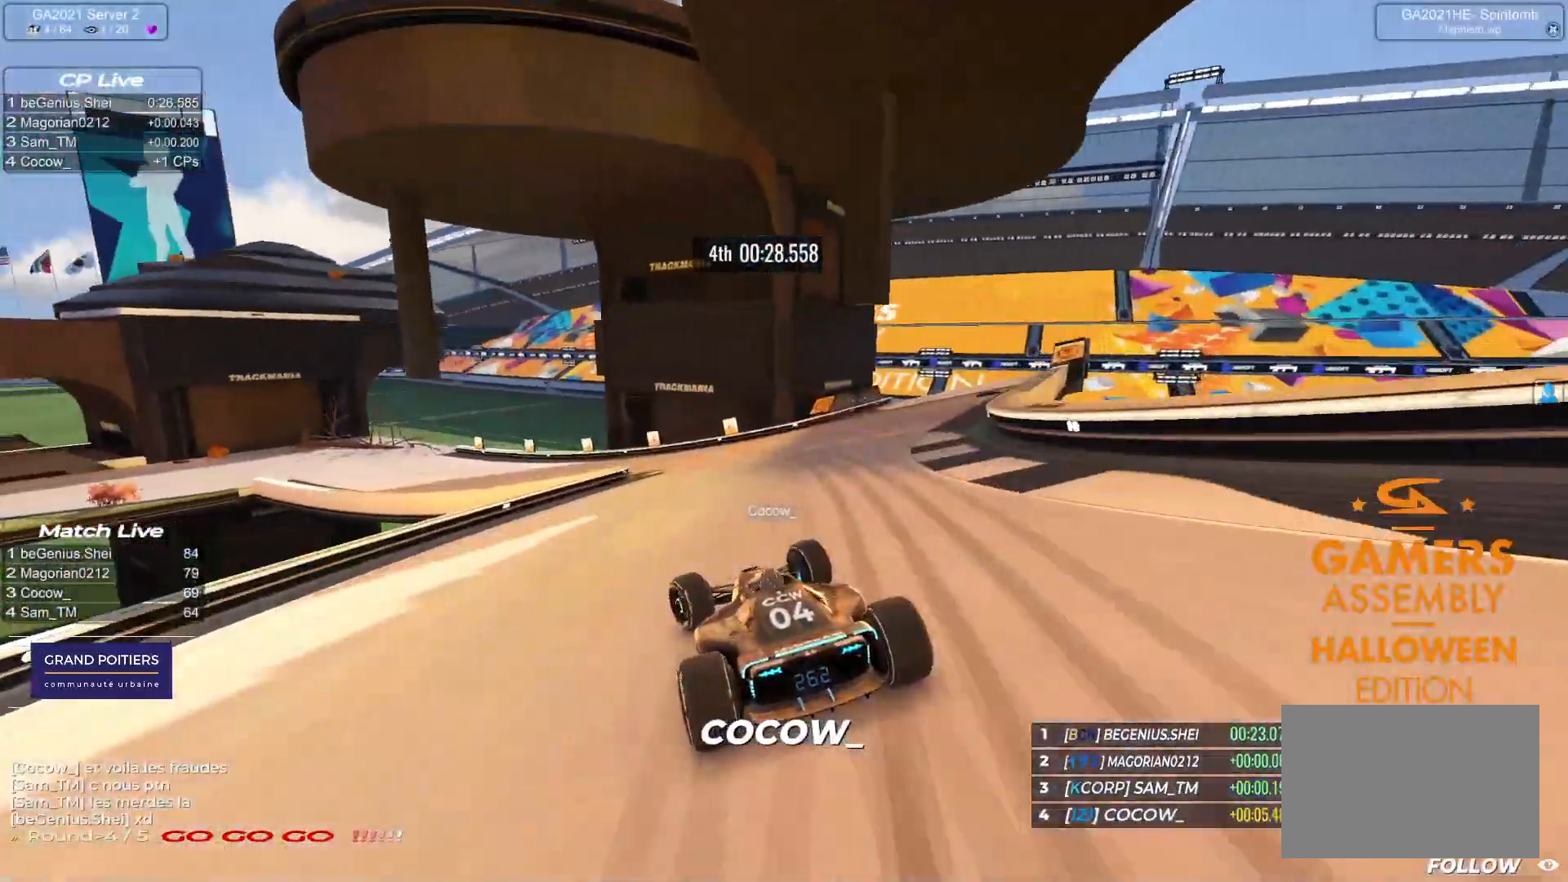
{"keys": ["down", "left", "up"], "events": []}
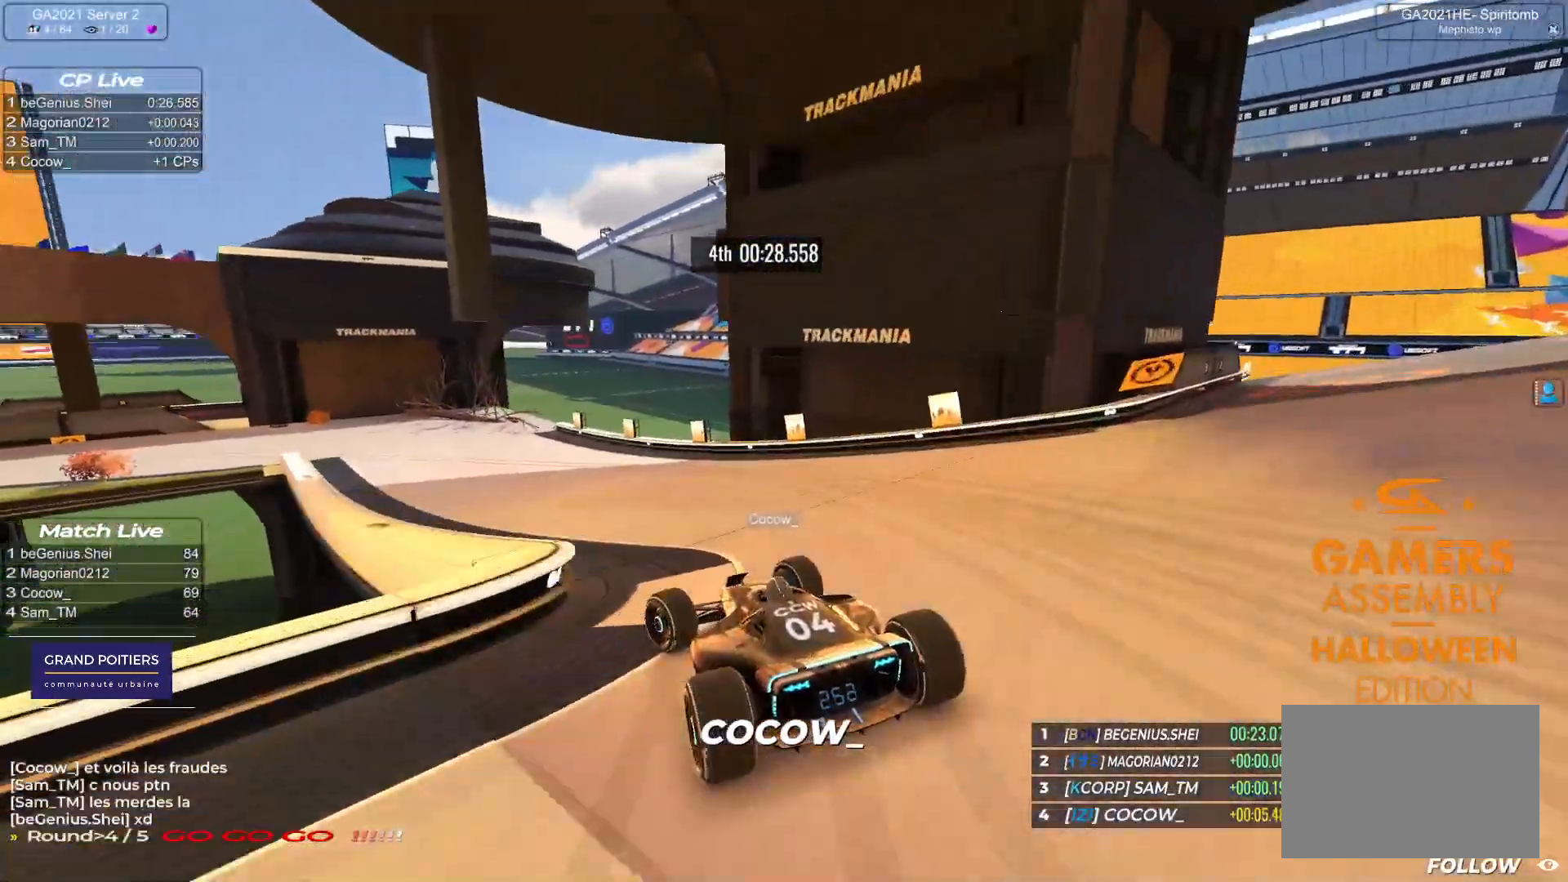
{"keys": ["left", "up"], "events": [[67, "down", "up"], [250, "down", "down"], [500, "down", "up"]]}
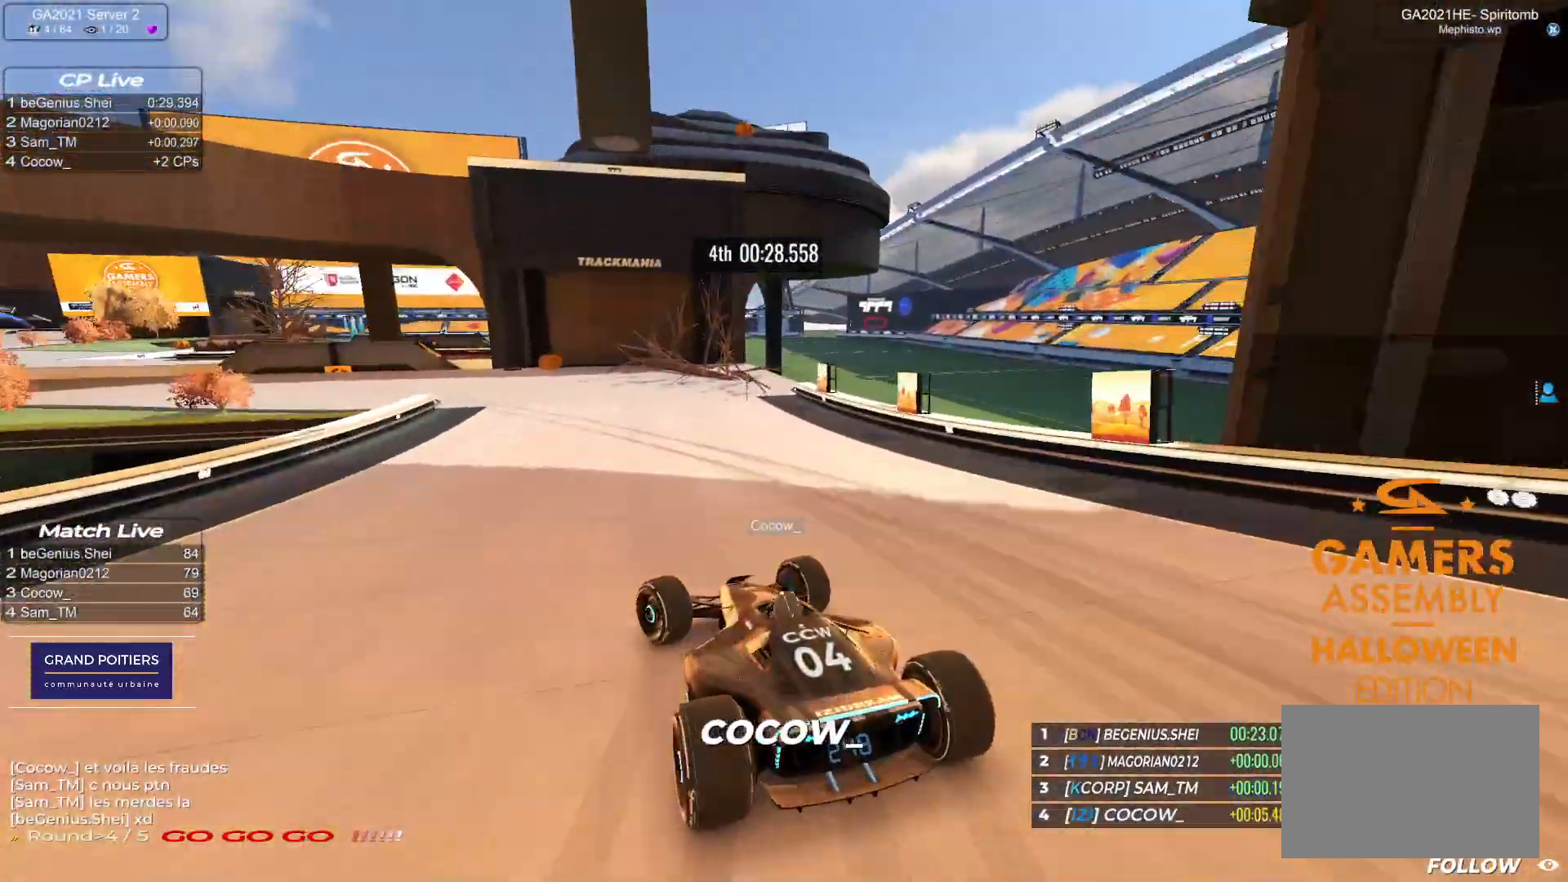
{"keys": ["left", "up"], "events": []}
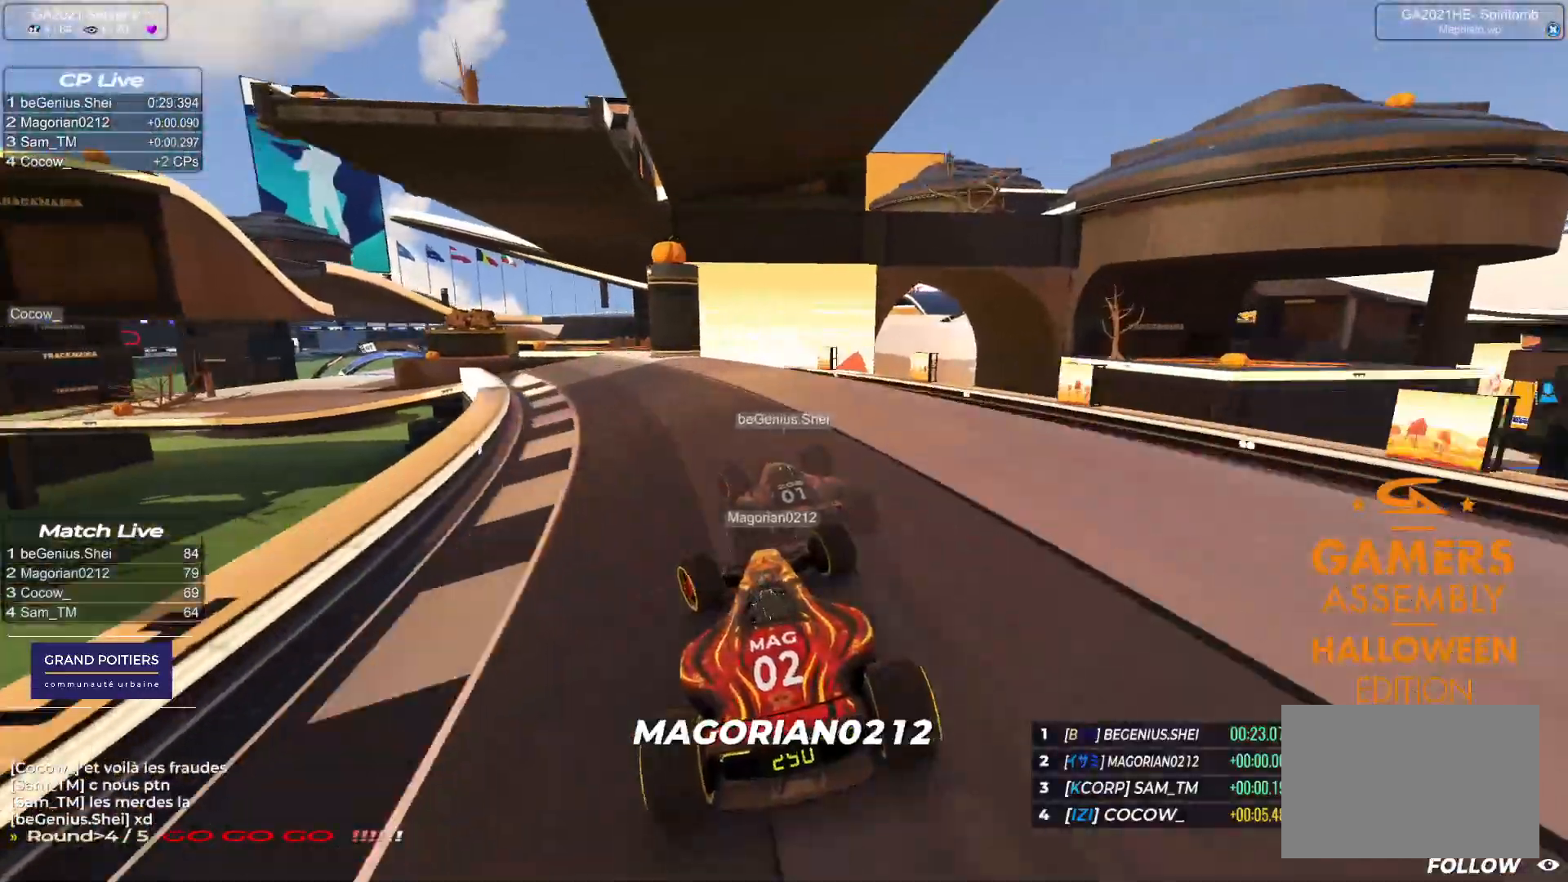
{"keys": ["left", "up"], "events": []}
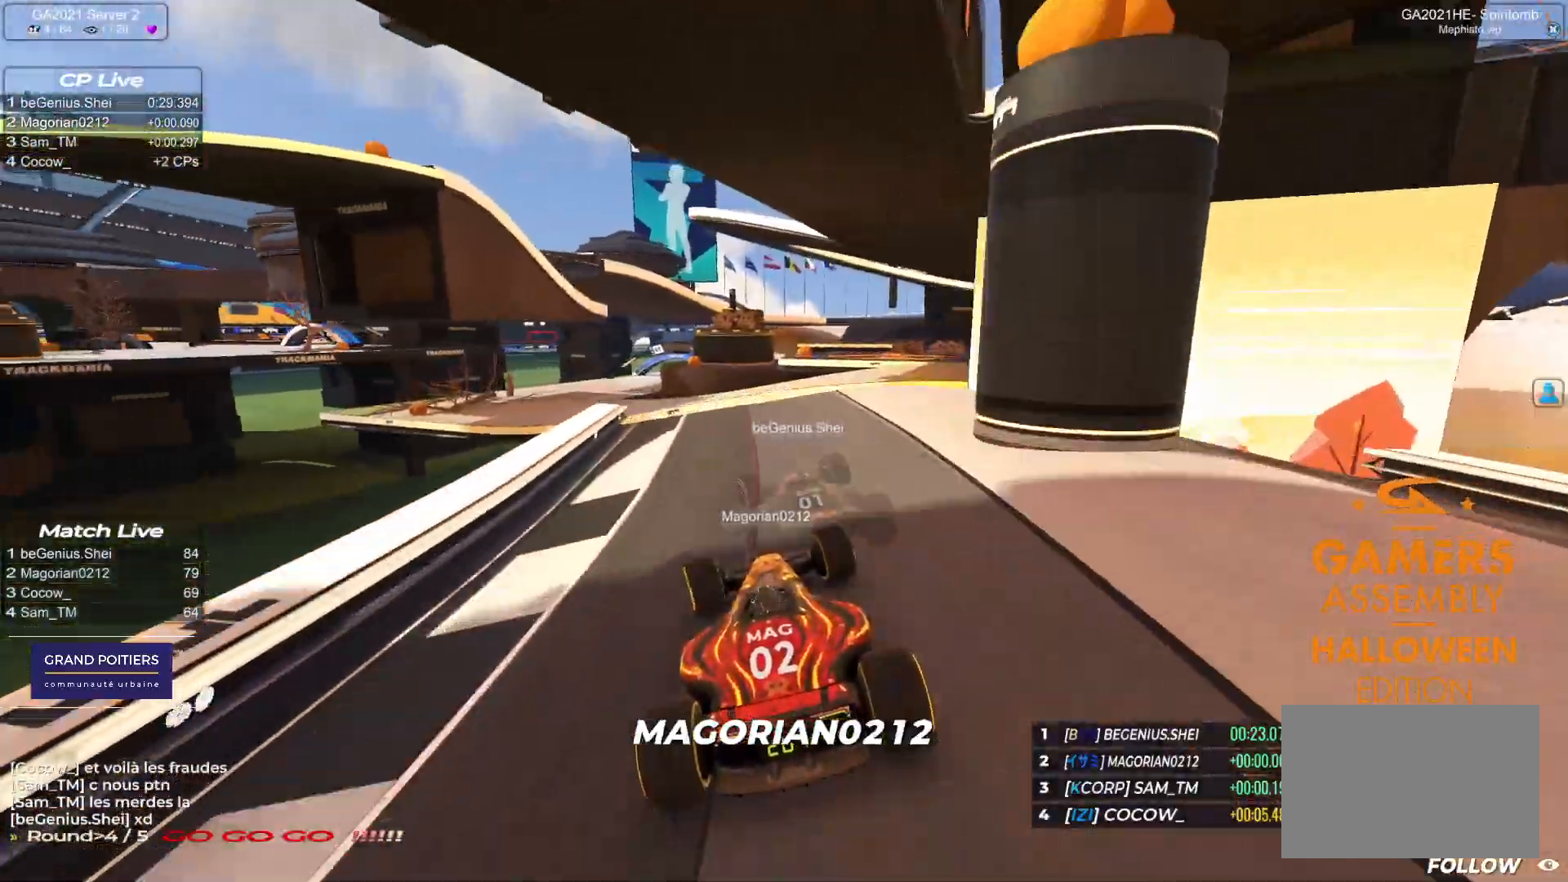
{"keys": ["up"], "events": [[150, "left", "up"]]}
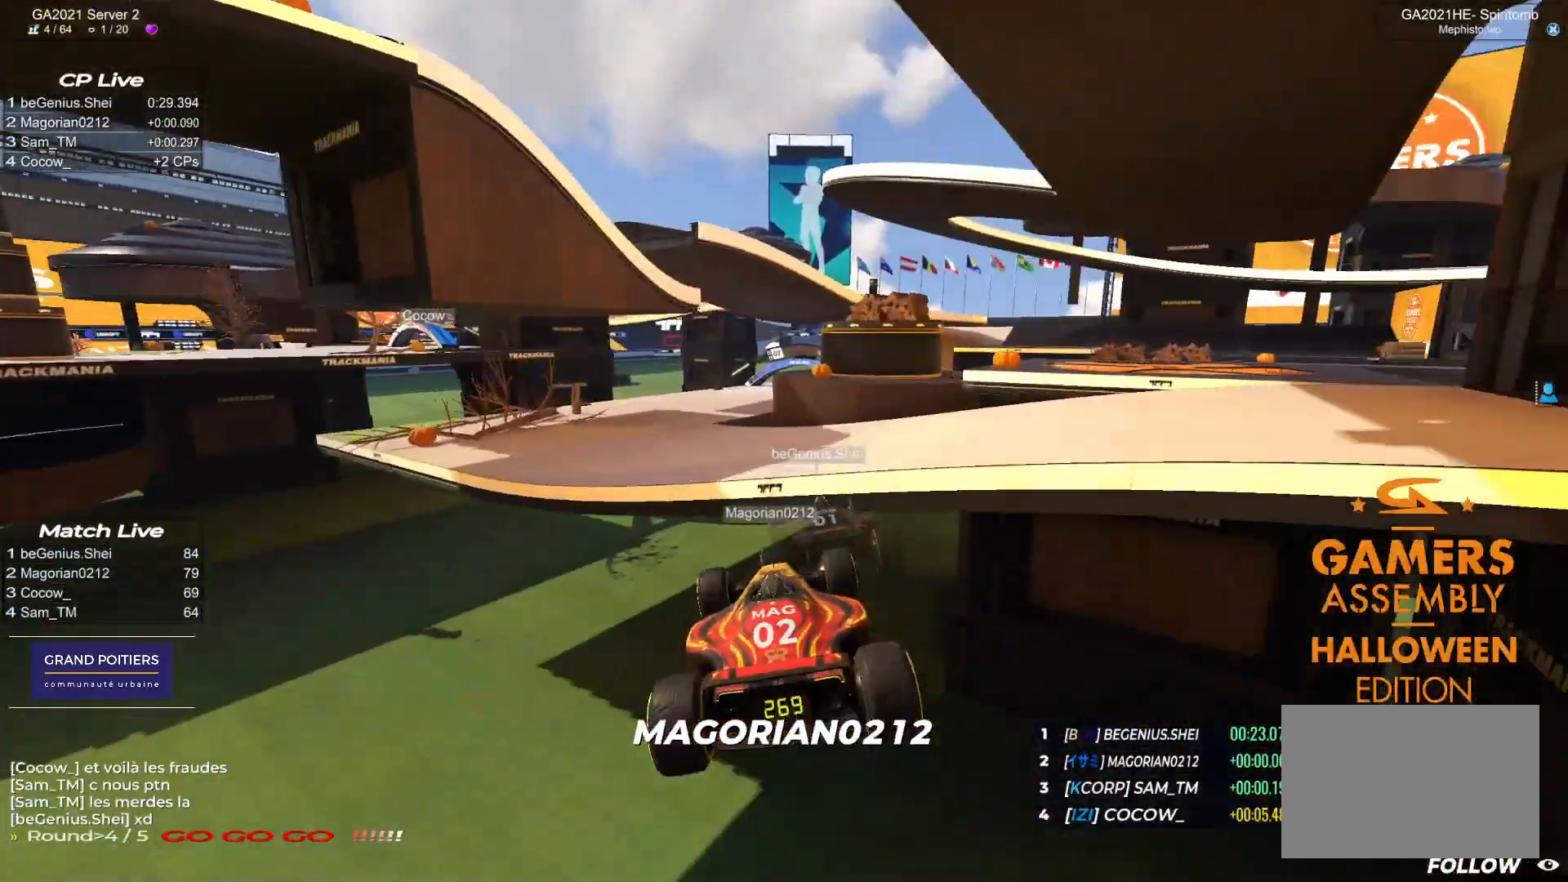
{"keys": ["up"], "events": []}
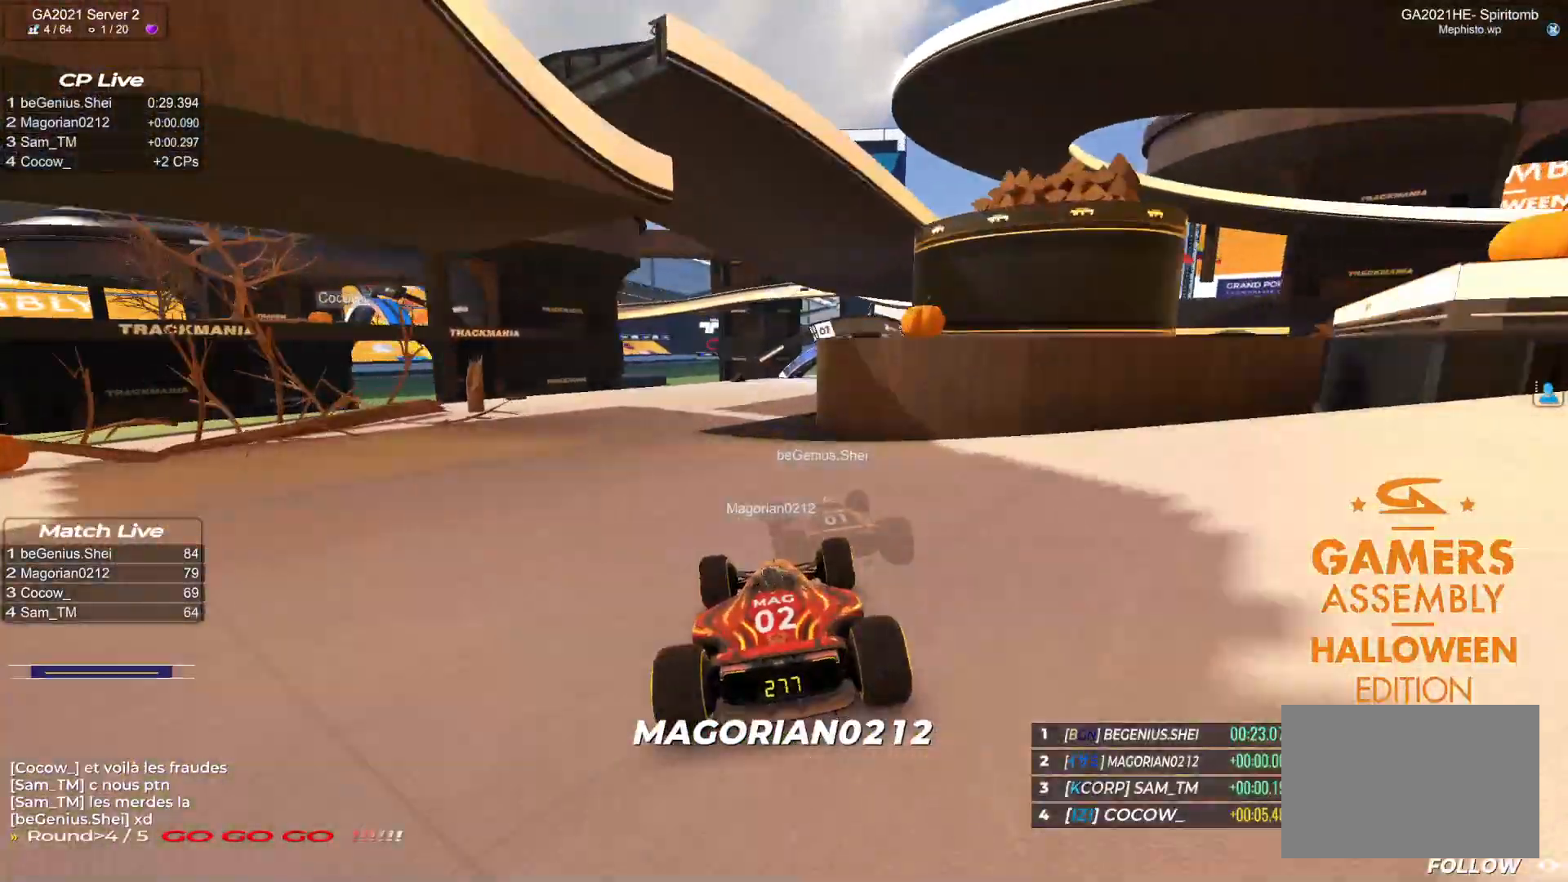
{"keys": ["right", "up"], "events": [[133, "right", "down"], [300, "right", "up"], [483, "right", "down"]]}
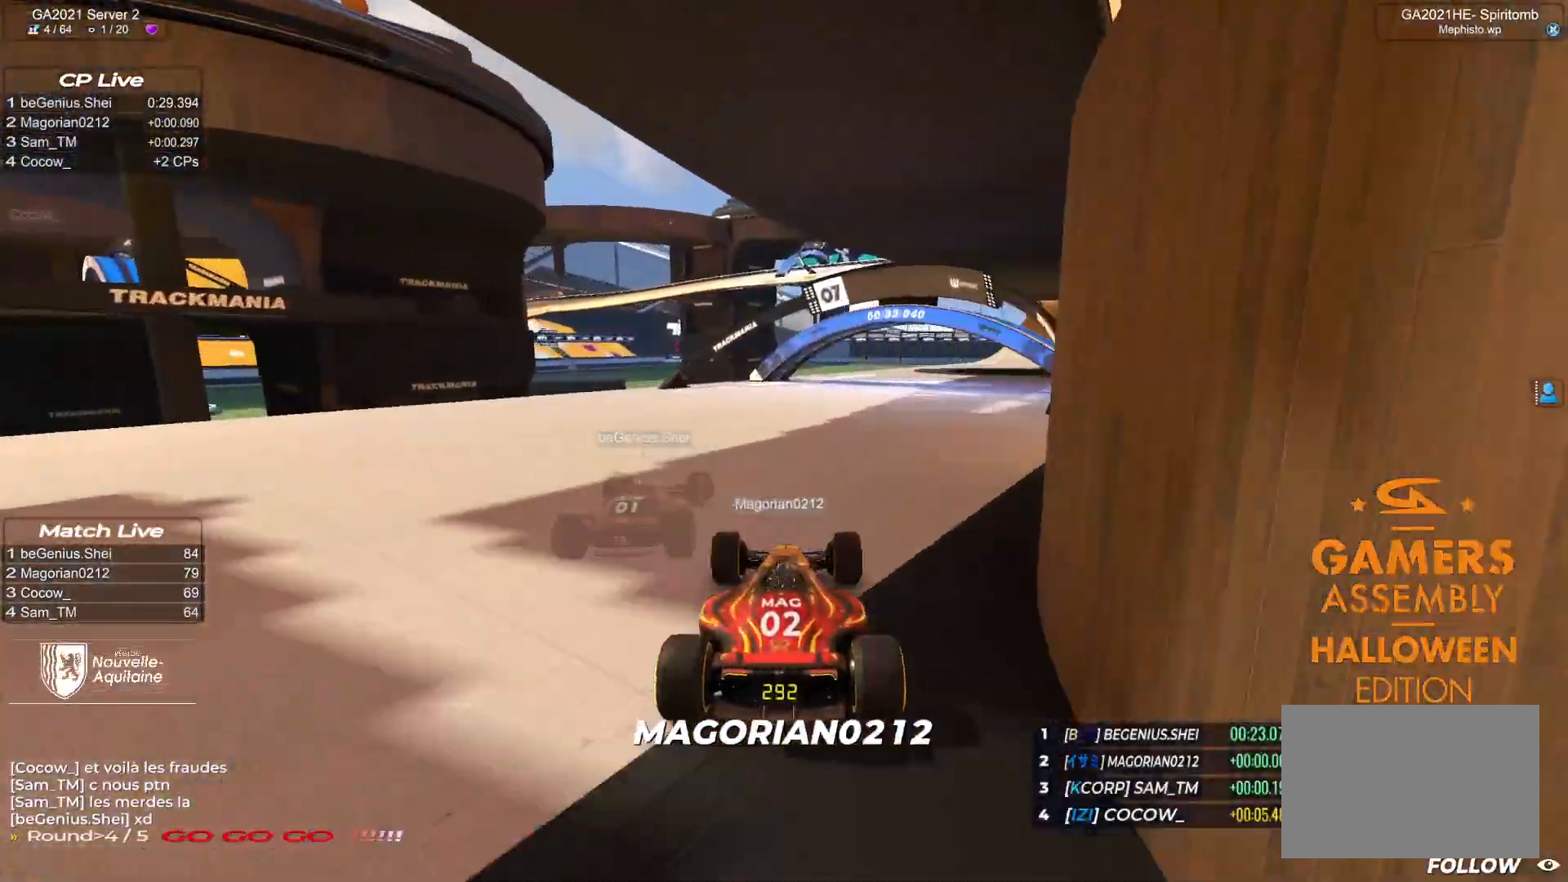
{"keys": ["right", "up"], "events": []}
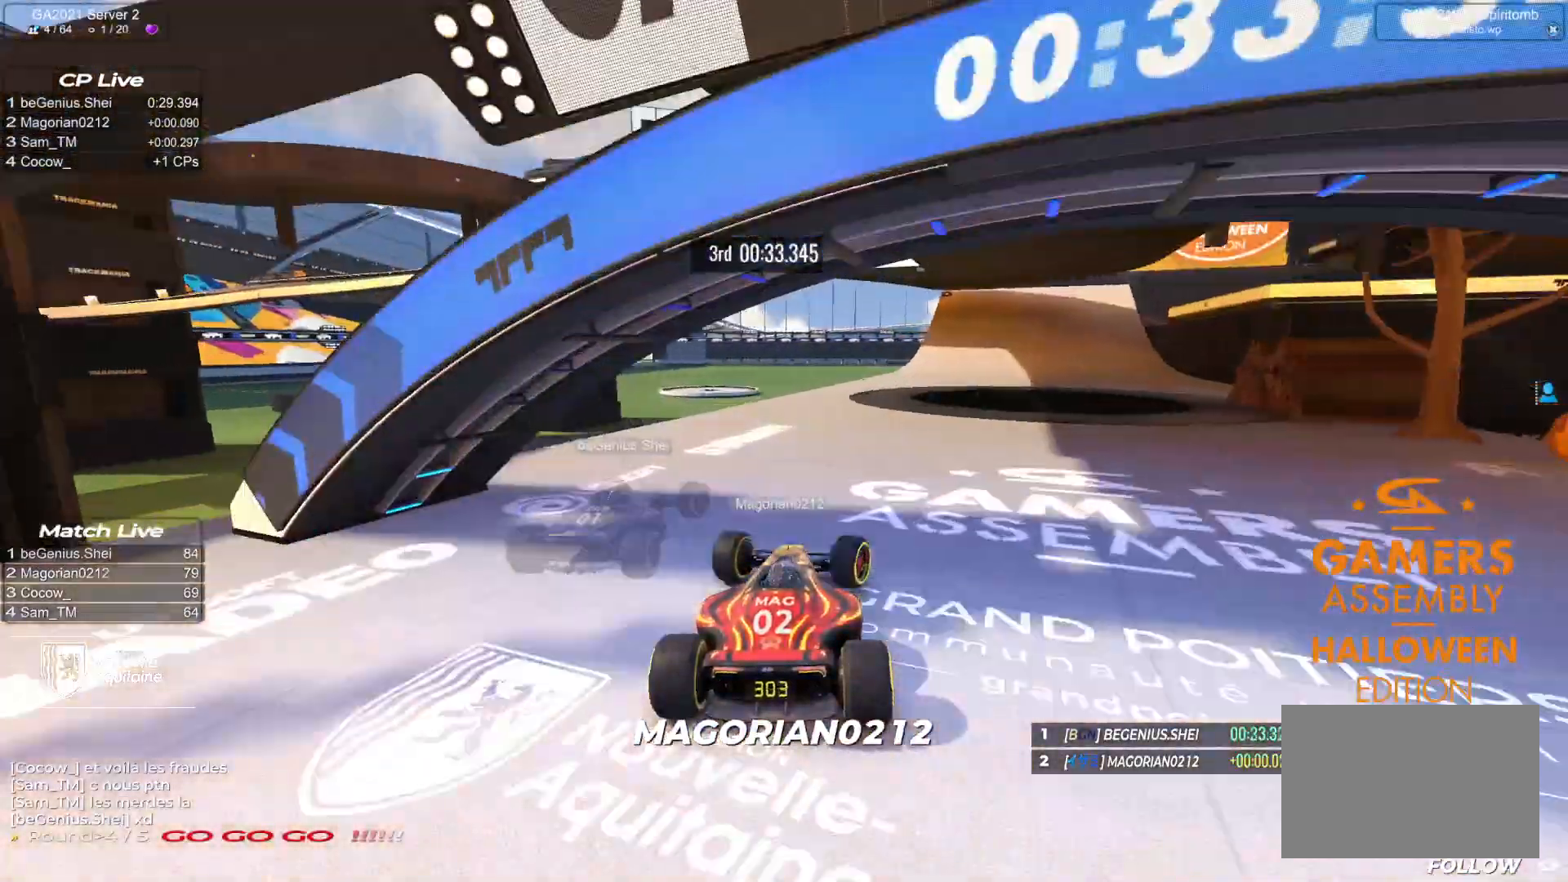
{"keys": ["down", "right", "up"], "events": [[33, "down", "down"]]}
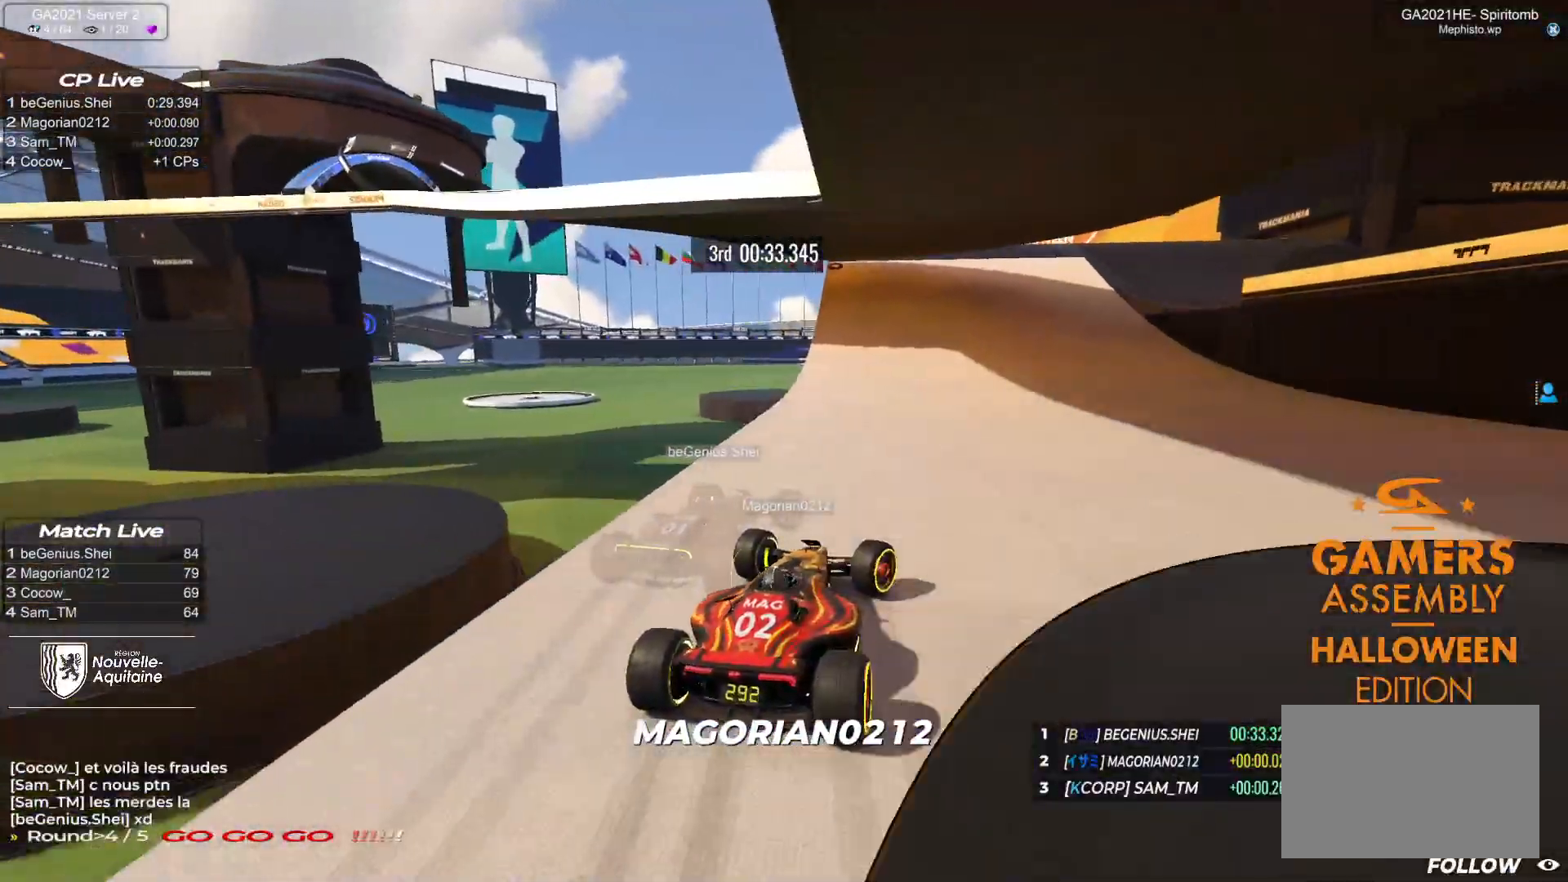
{"keys": ["down", "right", "up"], "events": []}
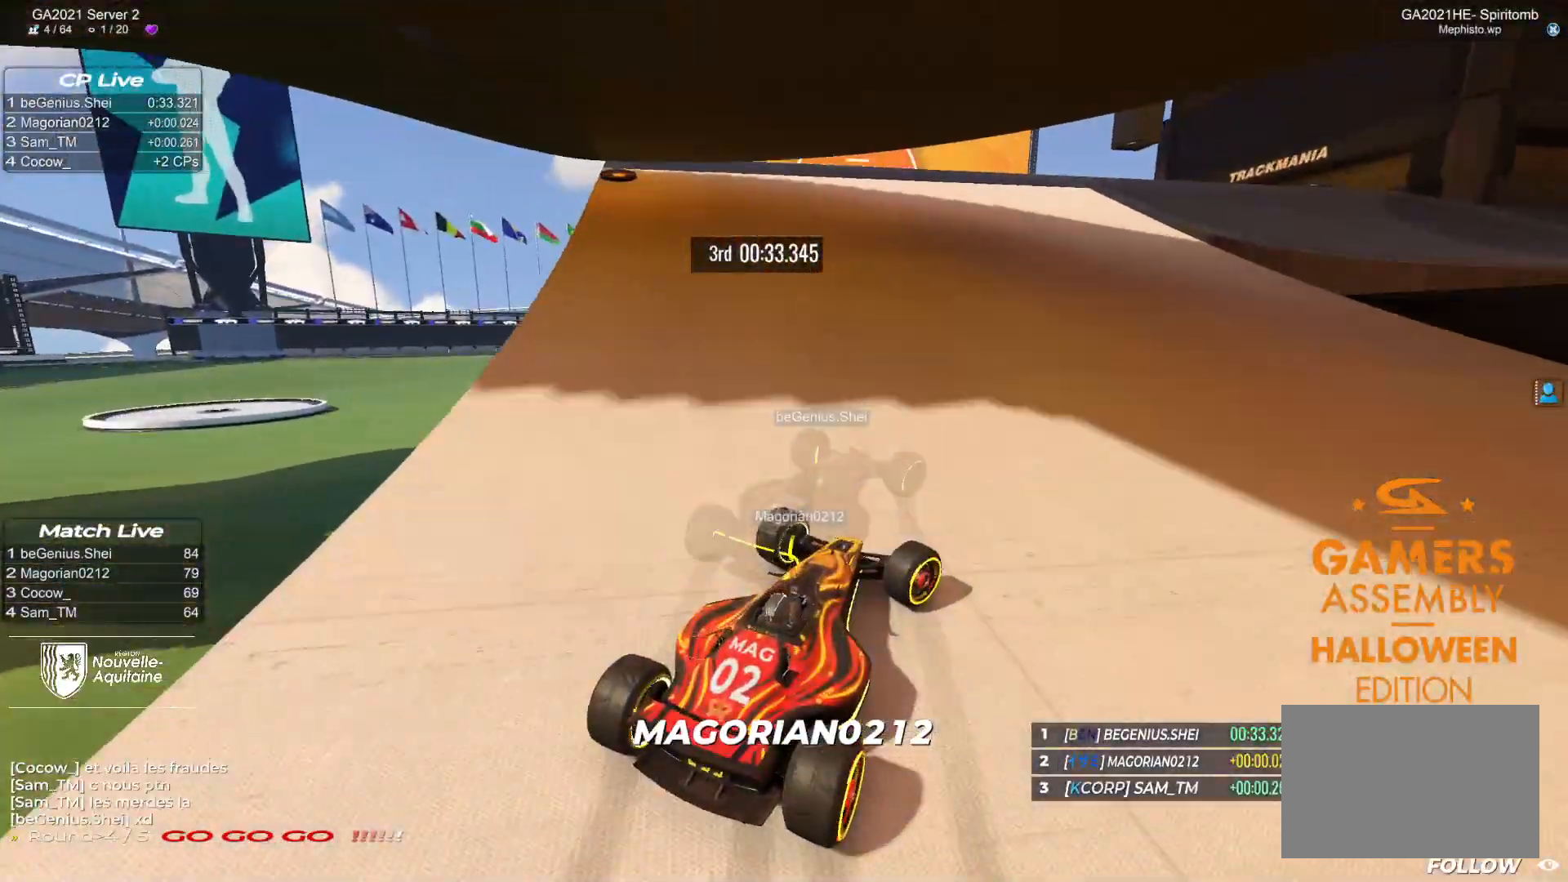
{"keys": ["right", "up"], "events": [[67, "down", "up"]]}
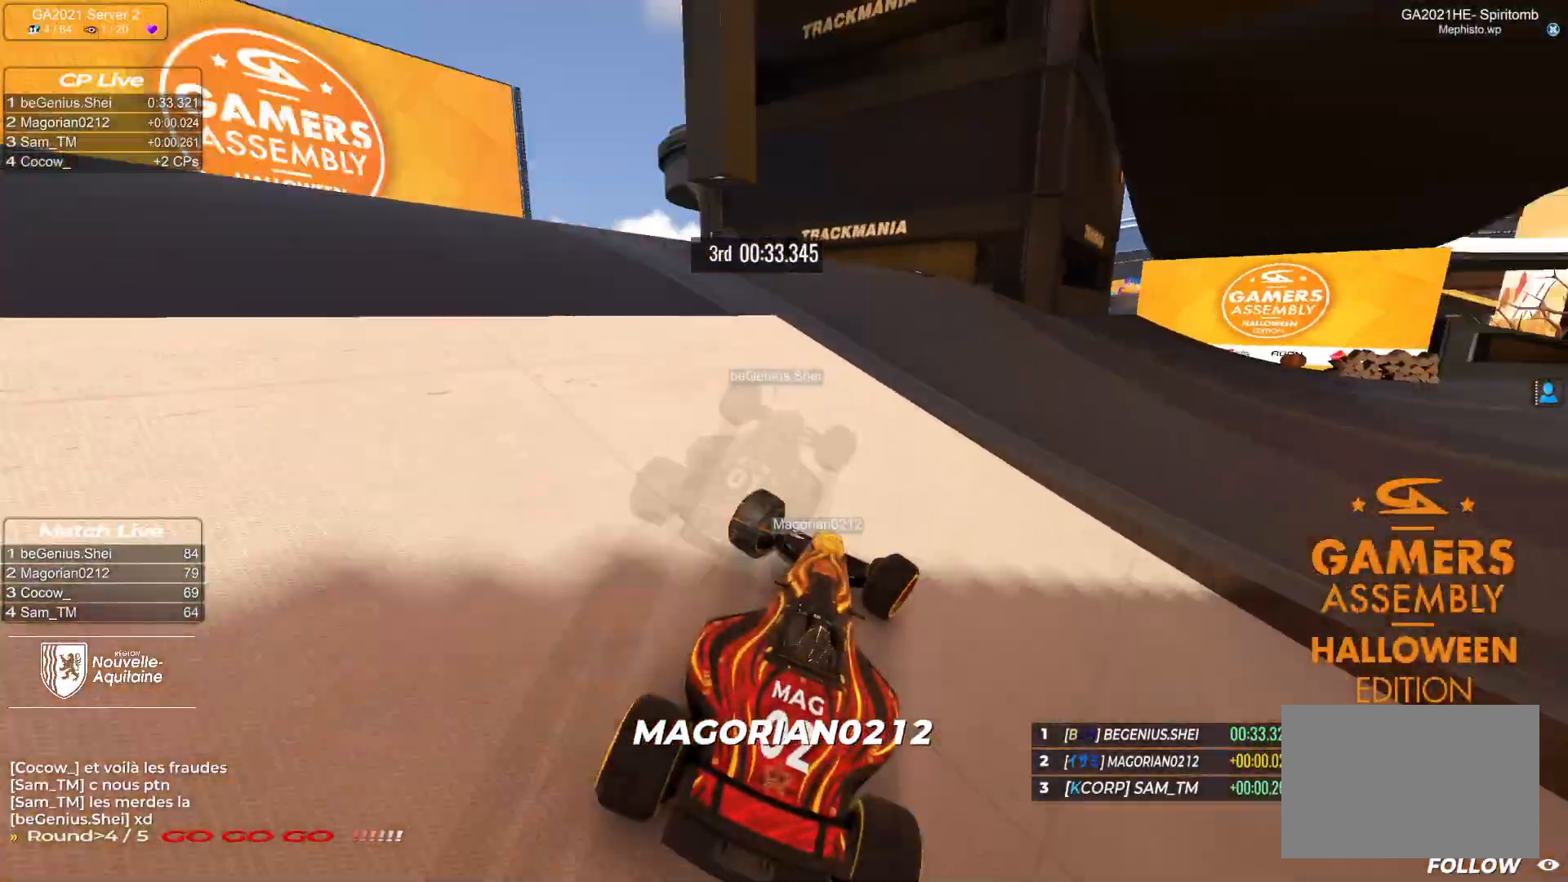
{"keys": ["right", "up"], "events": []}
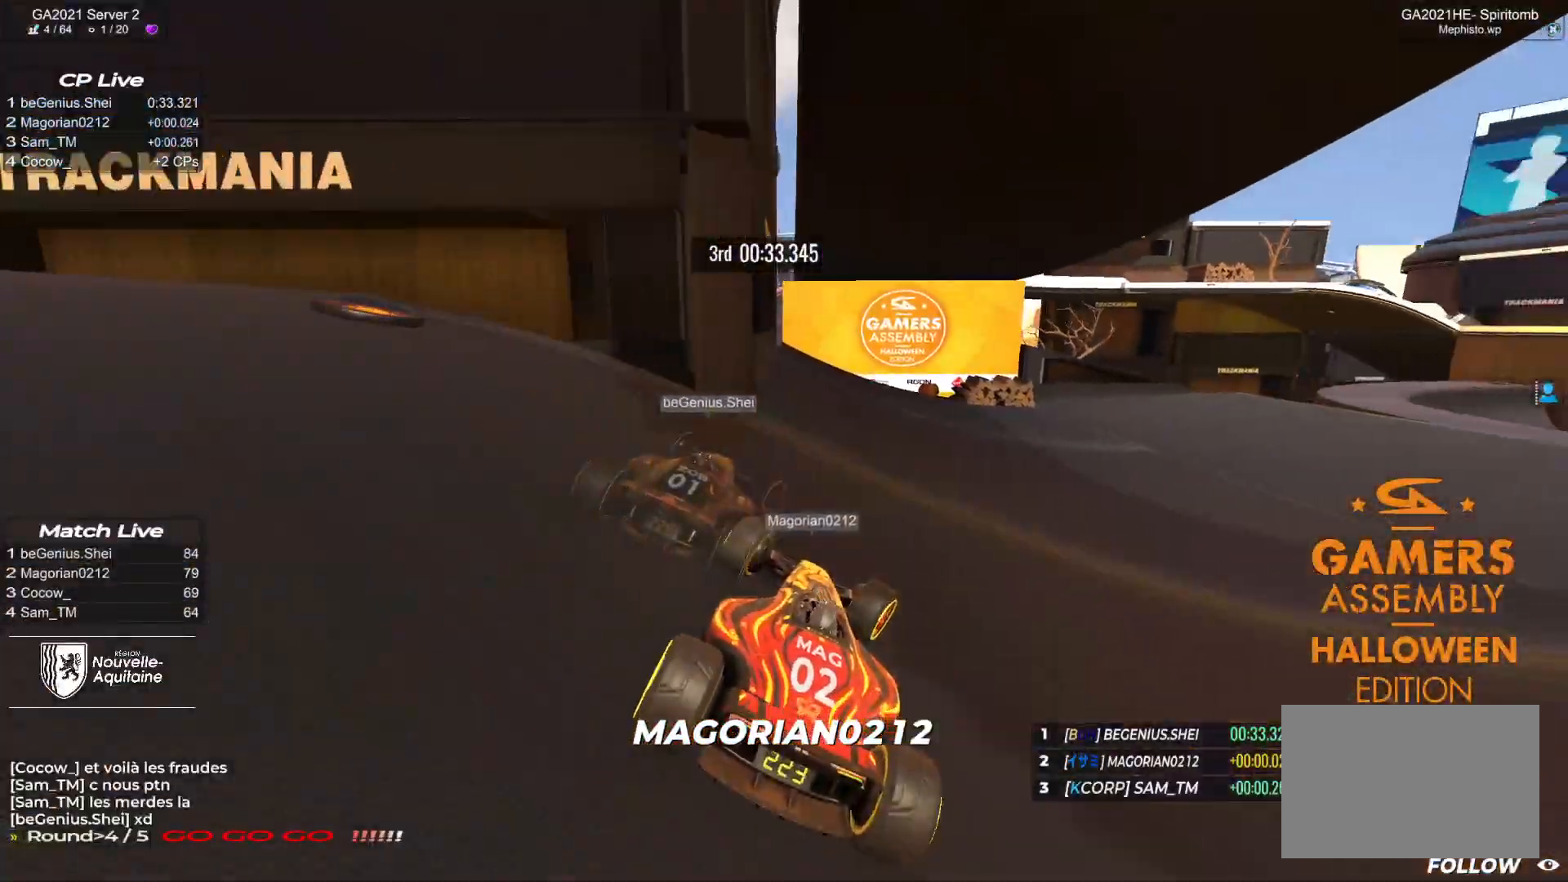
{"keys": ["right", "up"], "events": []}
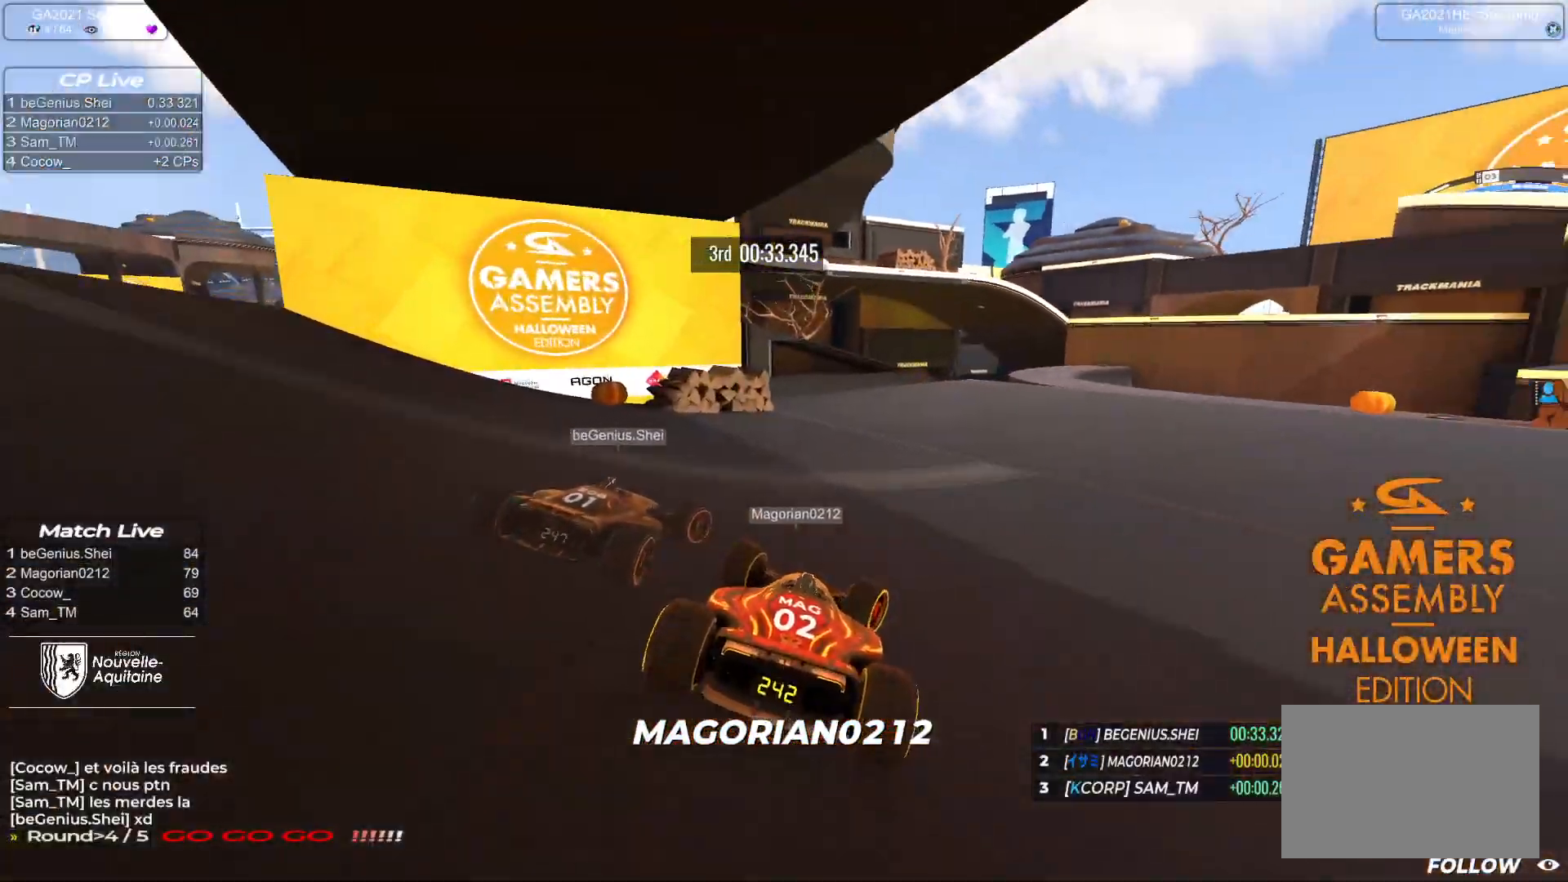
{"keys": ["up"], "events": [[300, "right", "up"]]}
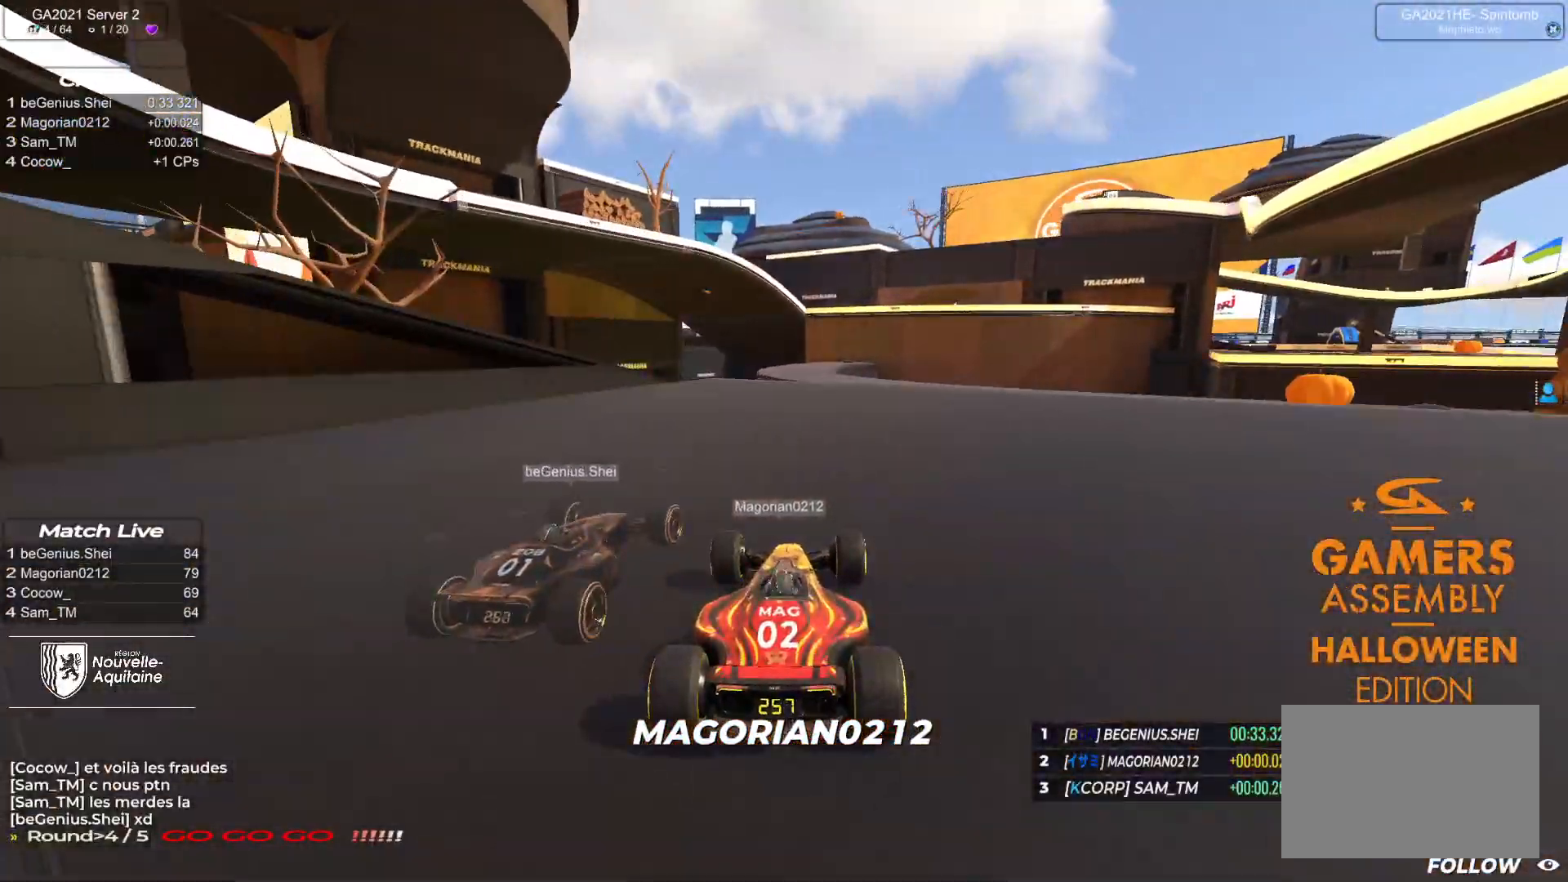
{"keys": ["up"], "events": [[150, "left", "down"], [283, "left", "up"]]}
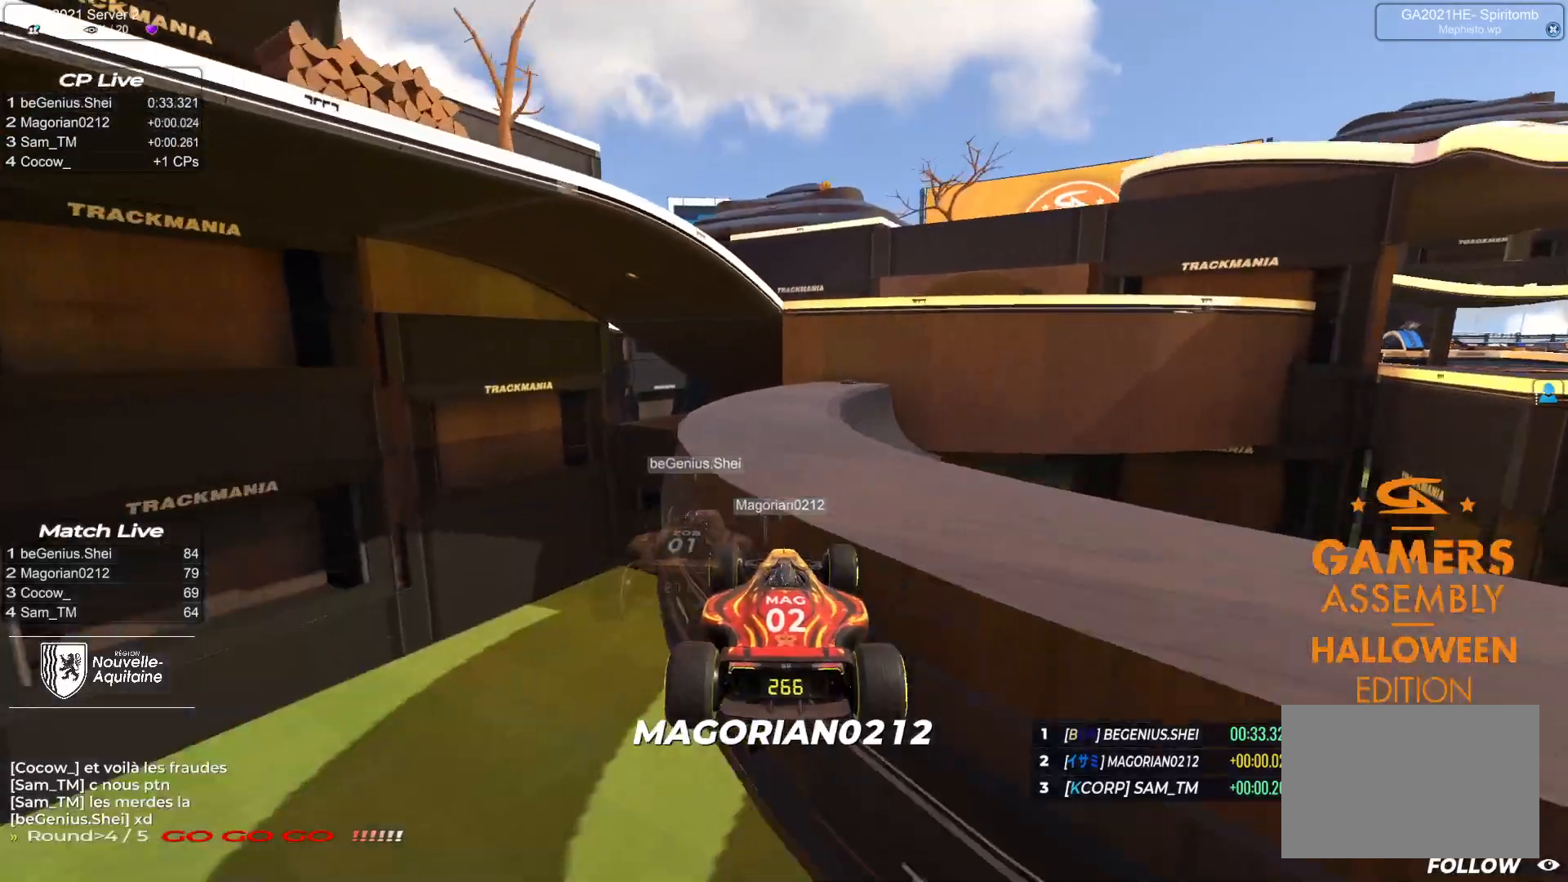
{"keys": ["left", "up"], "events": [[200, "left", "down"]]}
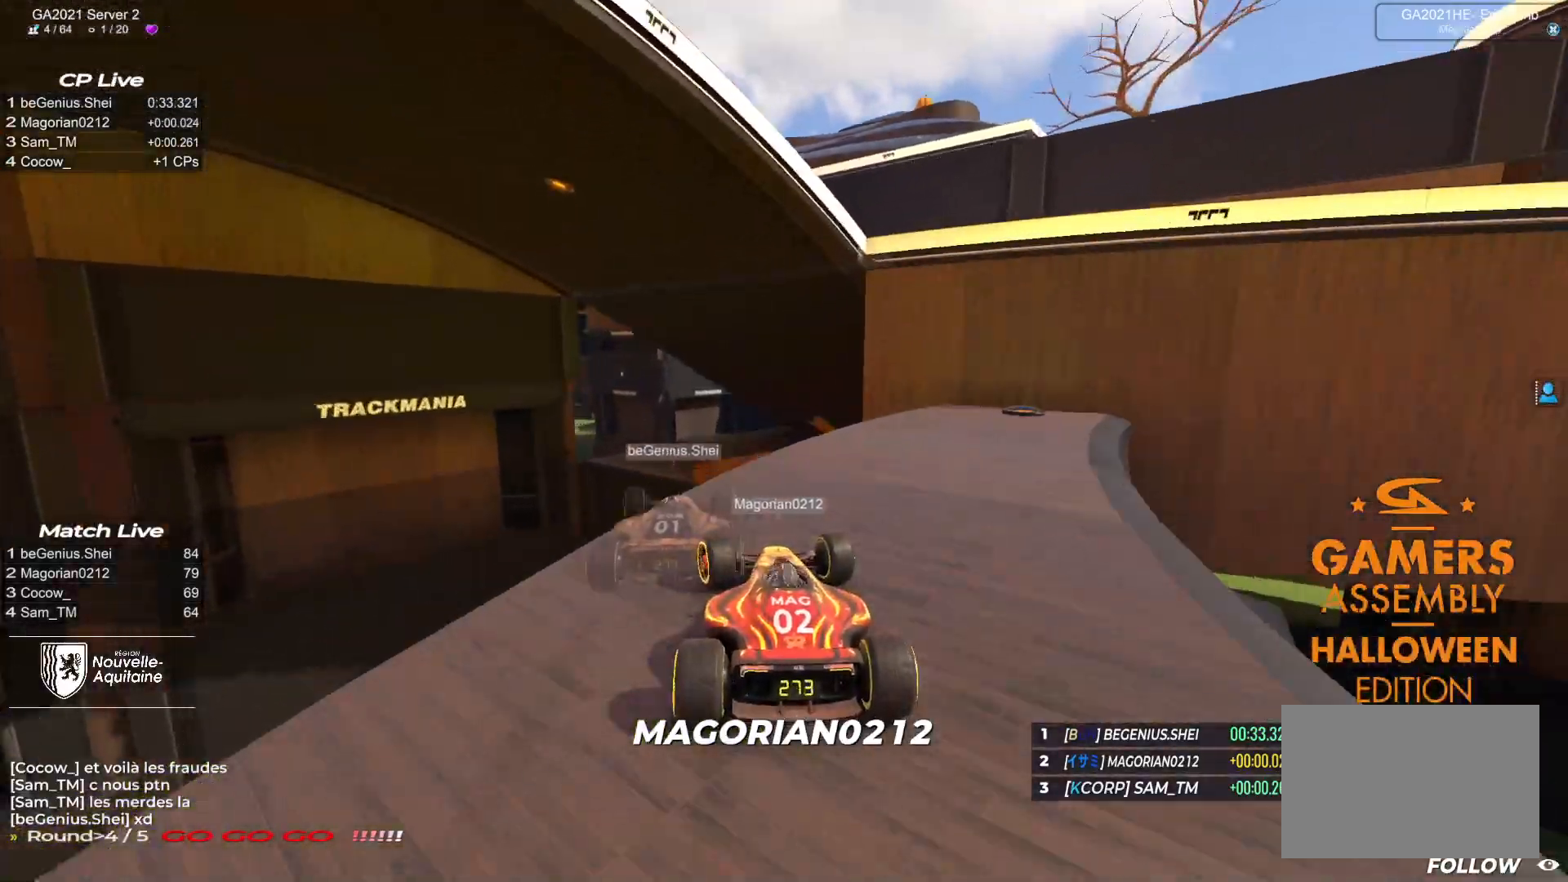
{"keys": ["up"], "events": [[33, "left", "up"]]}
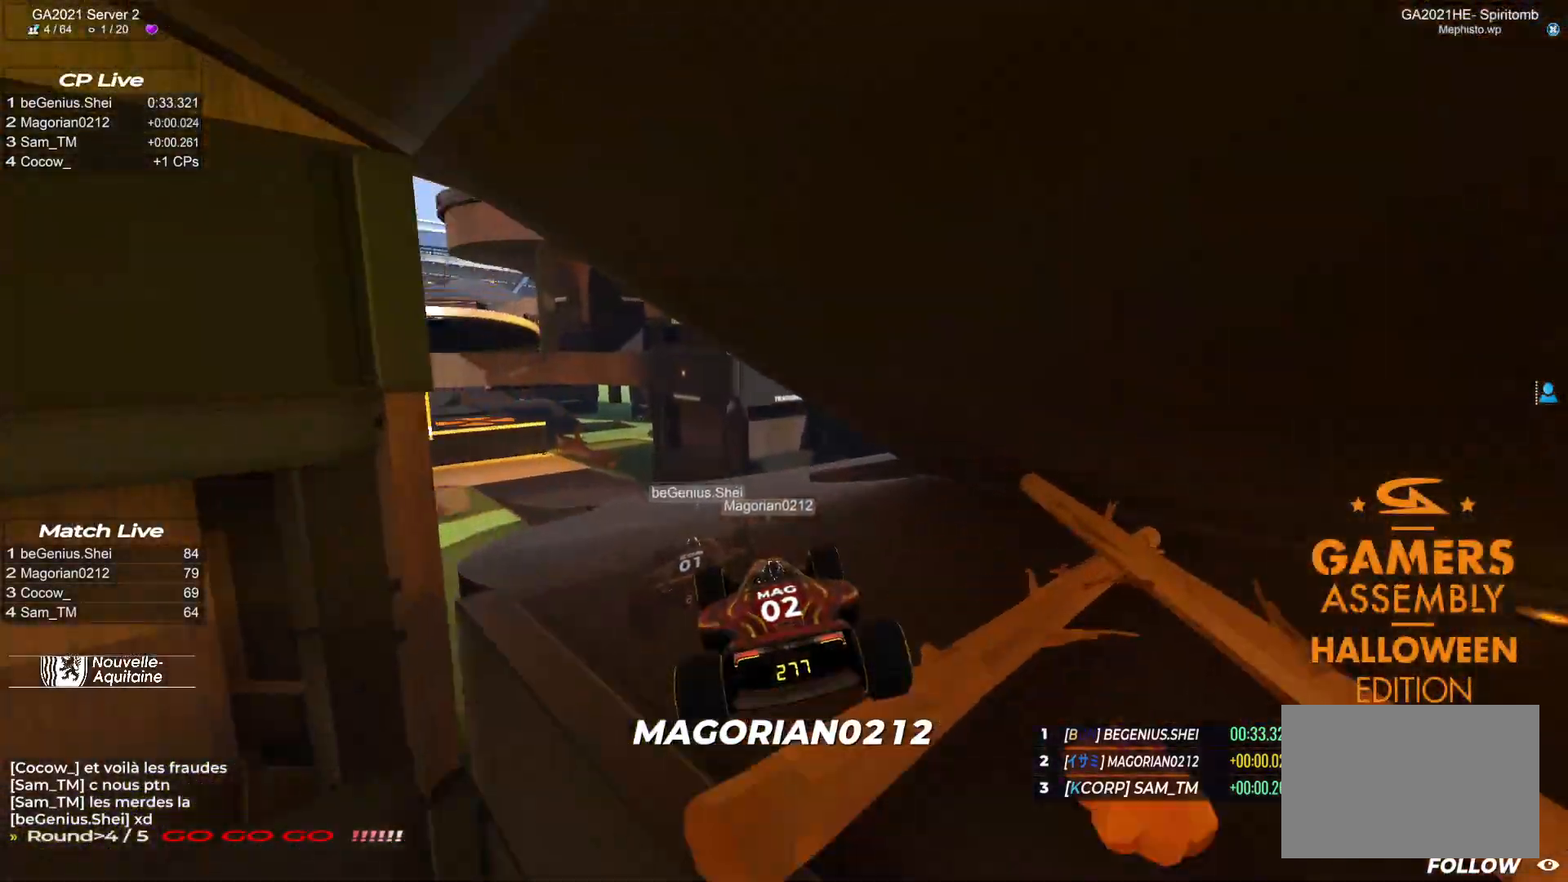
{"keys": ["left", "up"], "events": [[250, "left", "down"]]}
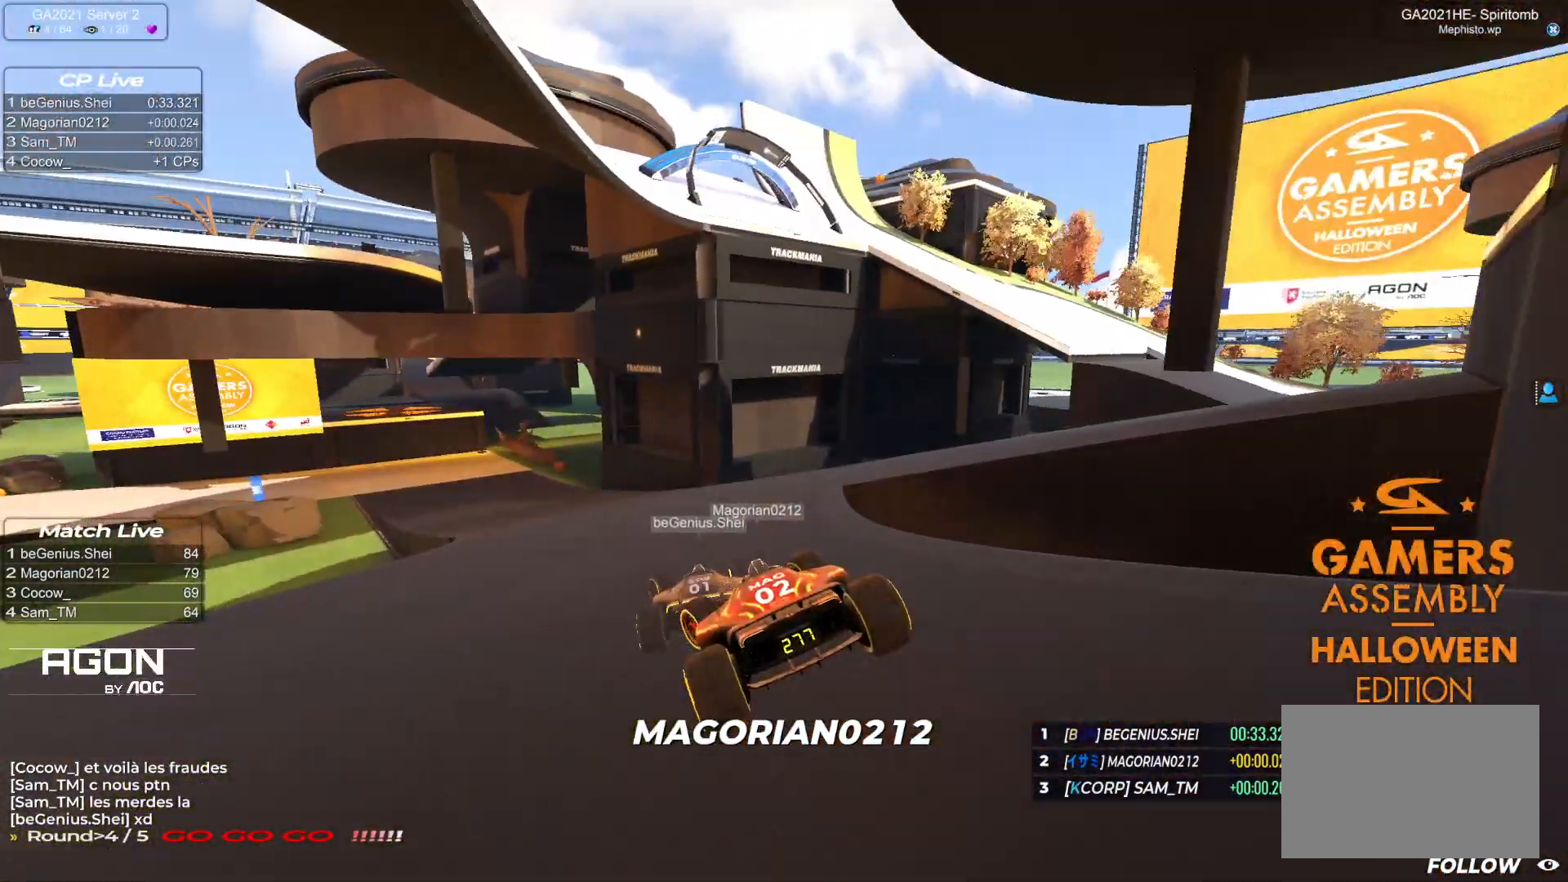
{"keys": ["down", "left", "up"], "events": [[217, "down", "down"]]}
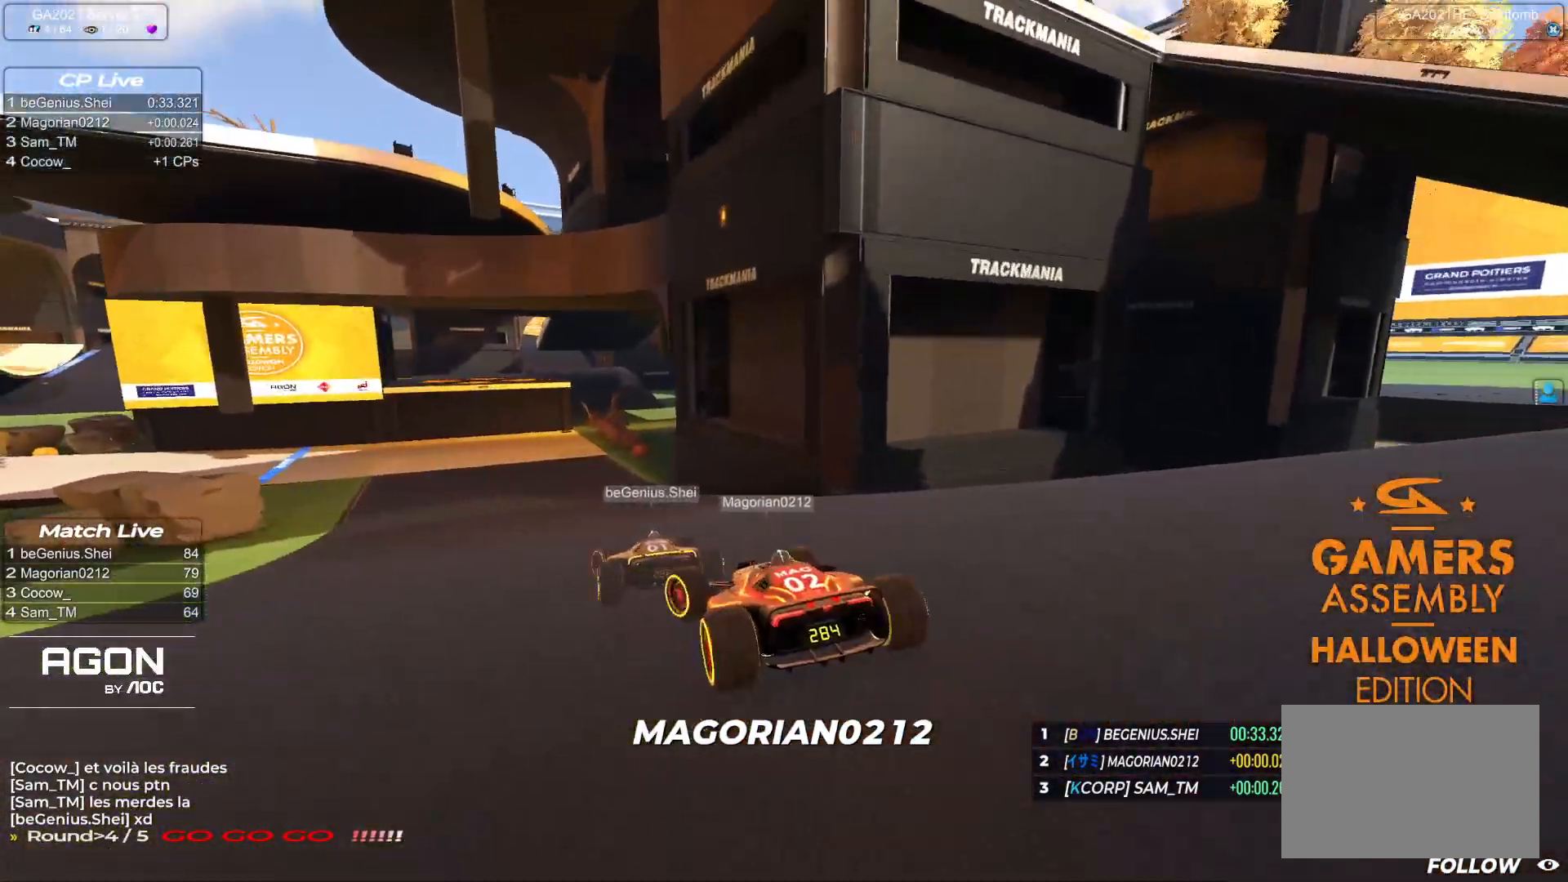
{"keys": ["down", "left", "up"], "events": [[200, "down", "up"], [350, "down", "down"]]}
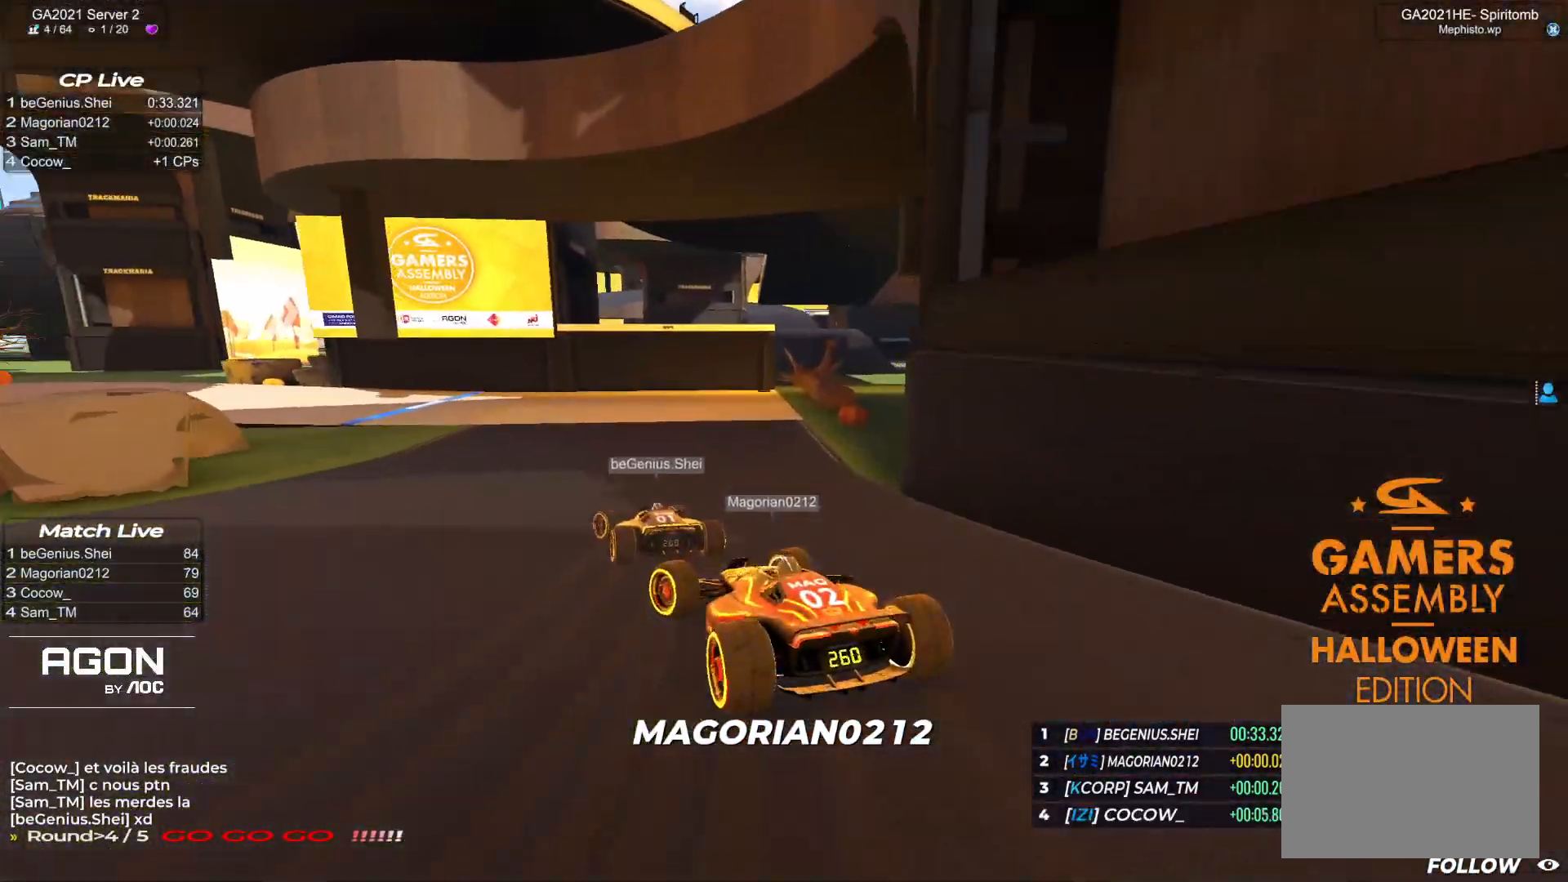
{"keys": ["left", "up"], "events": [[83, "down", "up"], [250, "down", "down"], [350, "down", "up"]]}
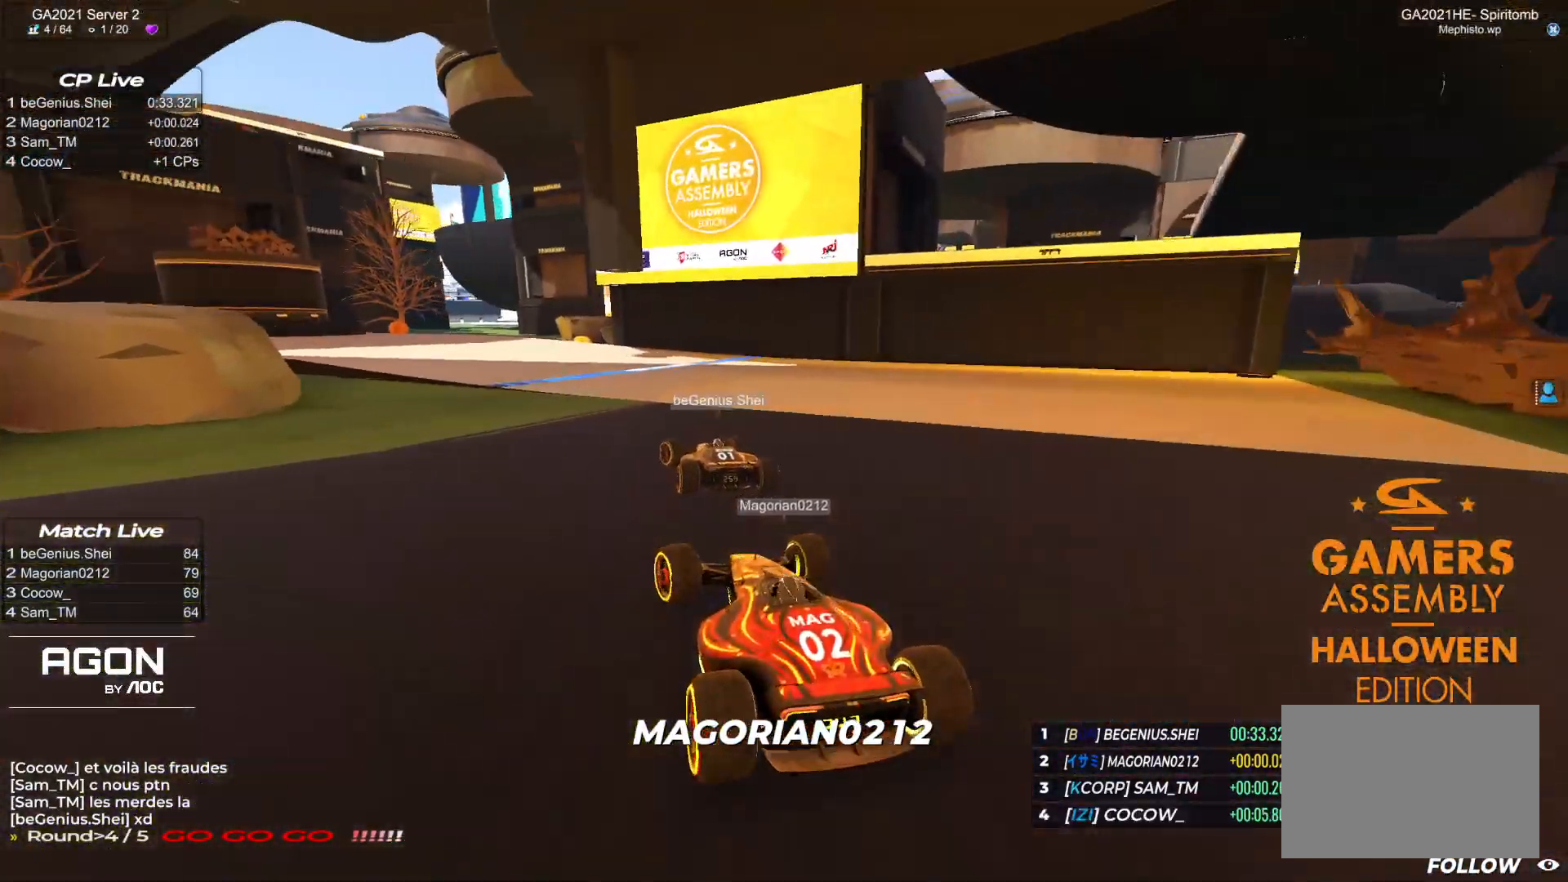
{"keys": ["left", "up"], "events": []}
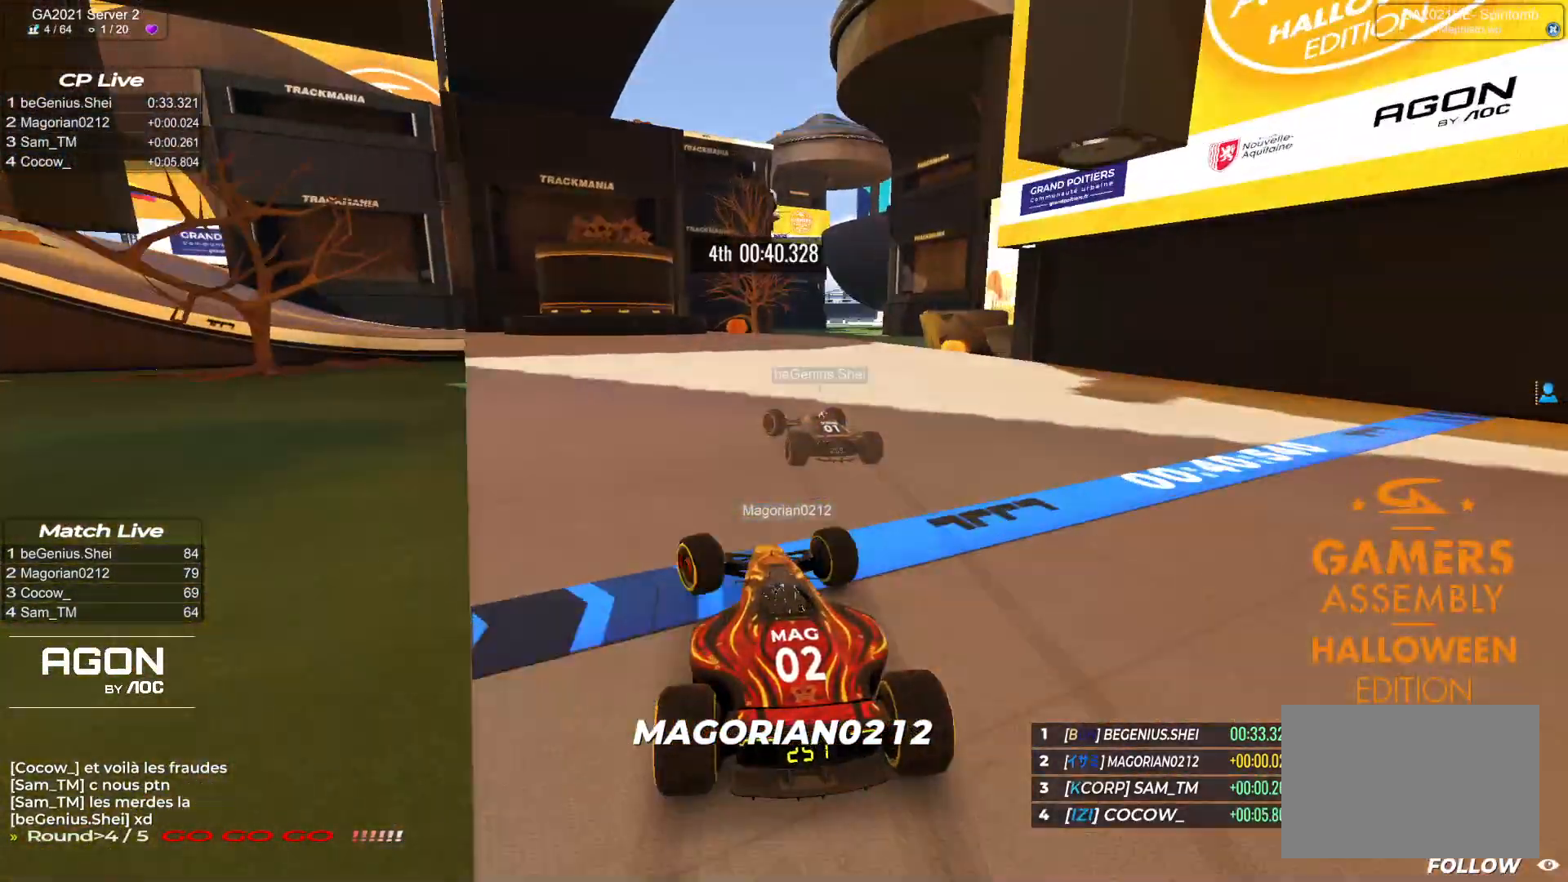
{"keys": ["left", "up"], "events": []}
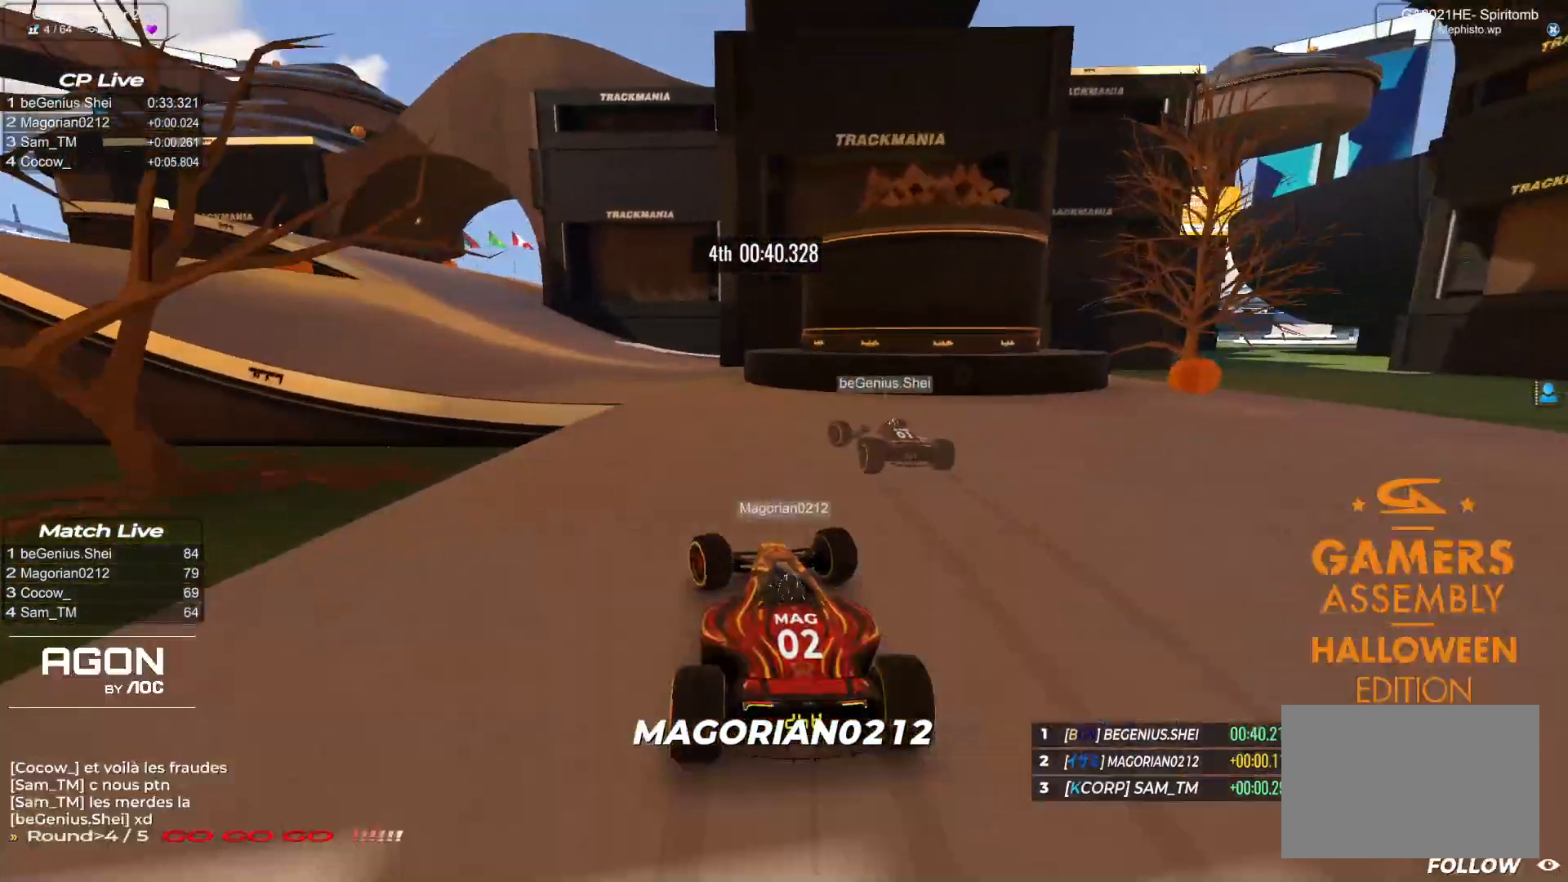
{"keys": ["up"], "events": [[350, "left", "up"]]}
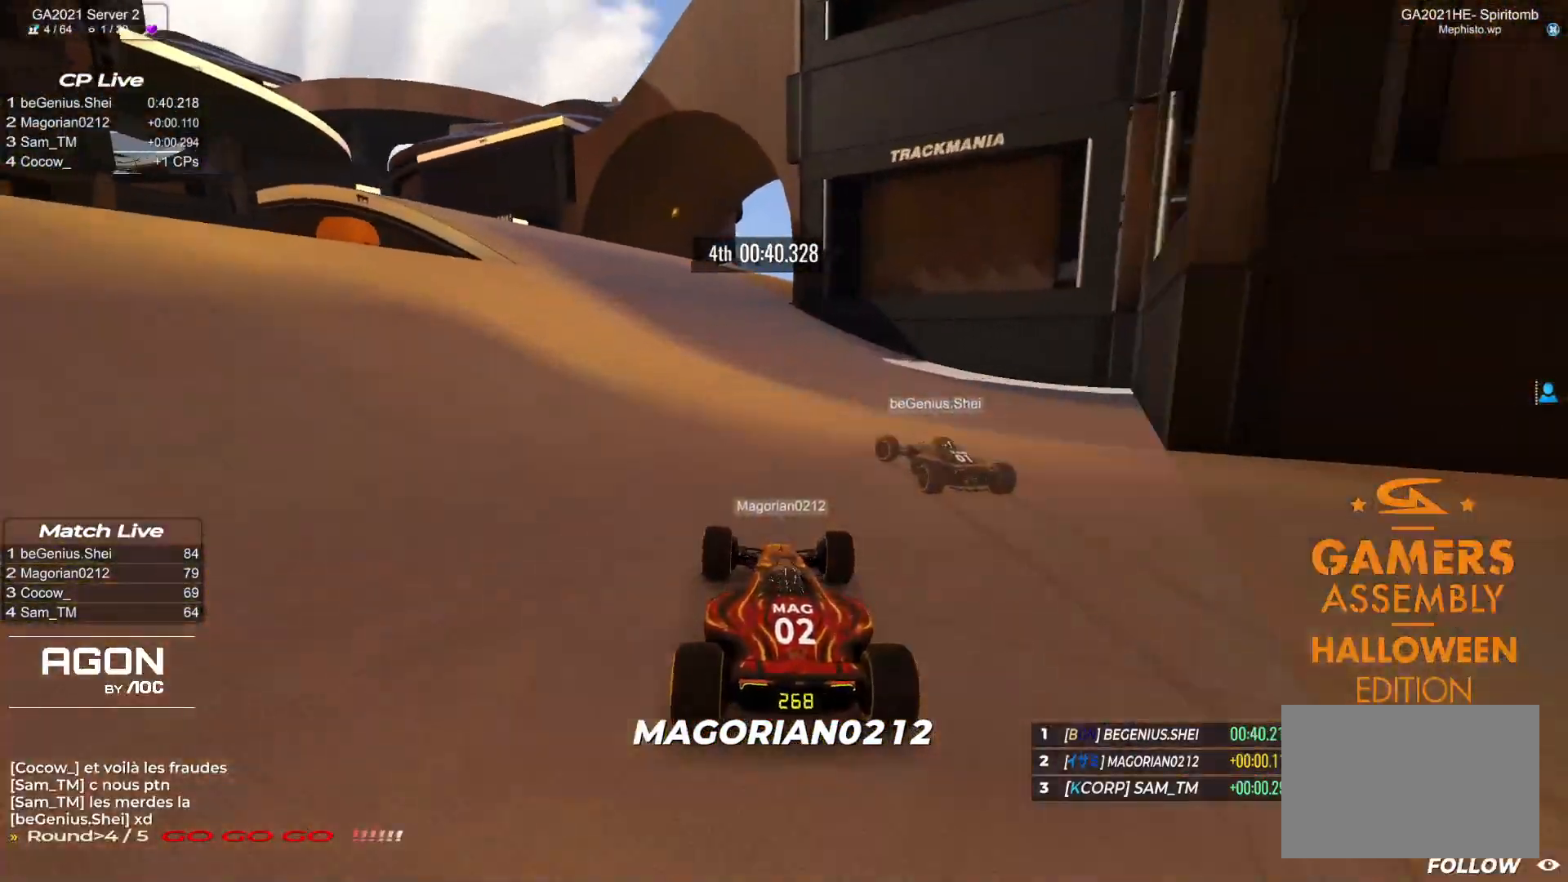
{"keys": ["right", "up"], "events": [[350, "right", "down"]]}
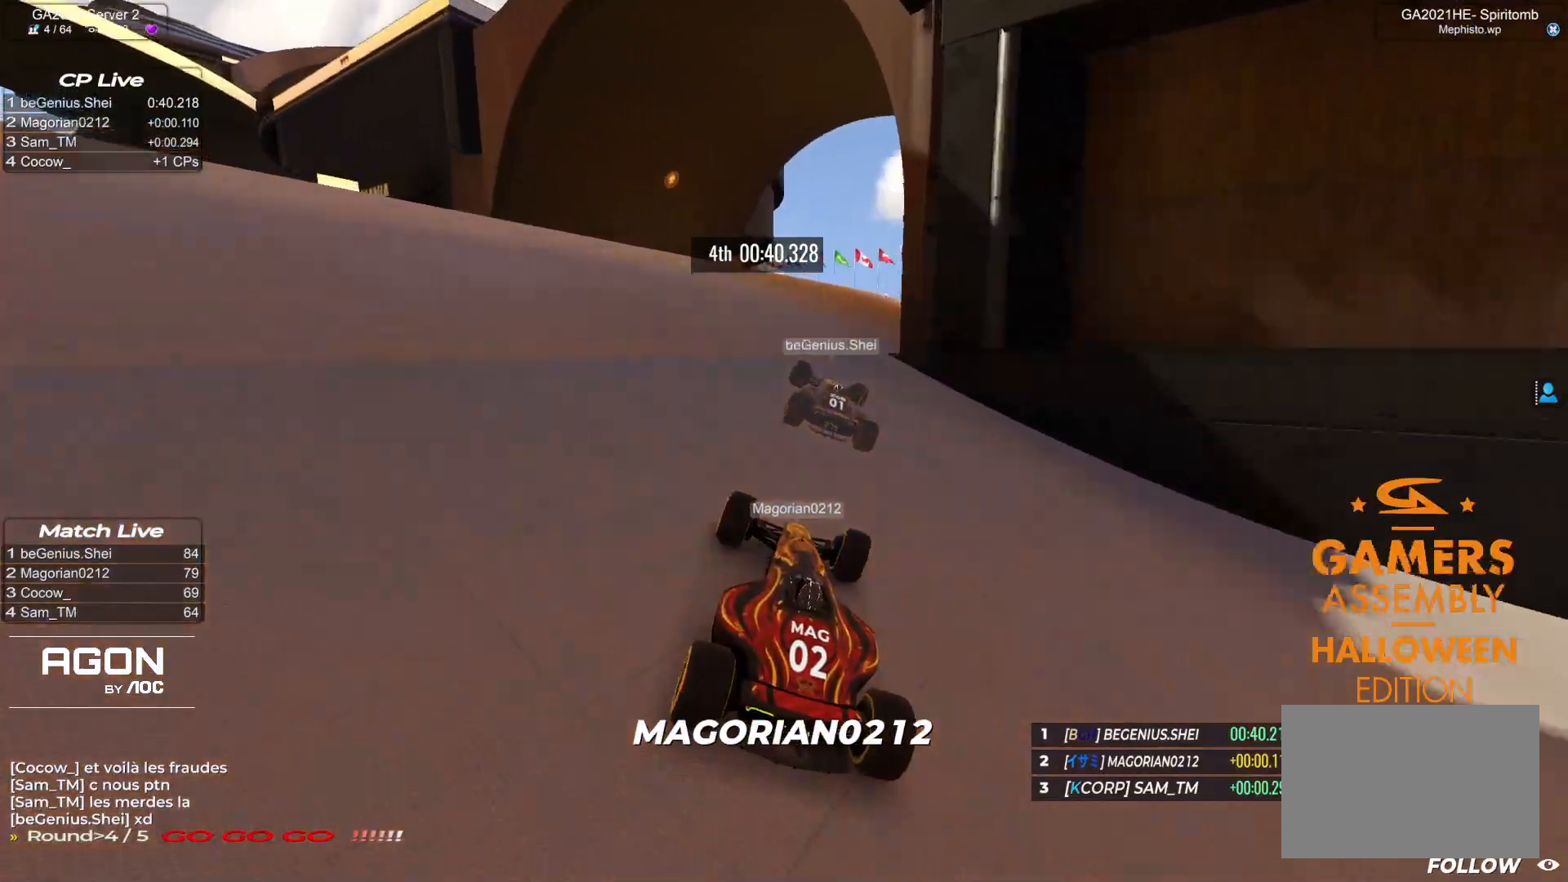
{"keys": ["right", "up"], "events": []}
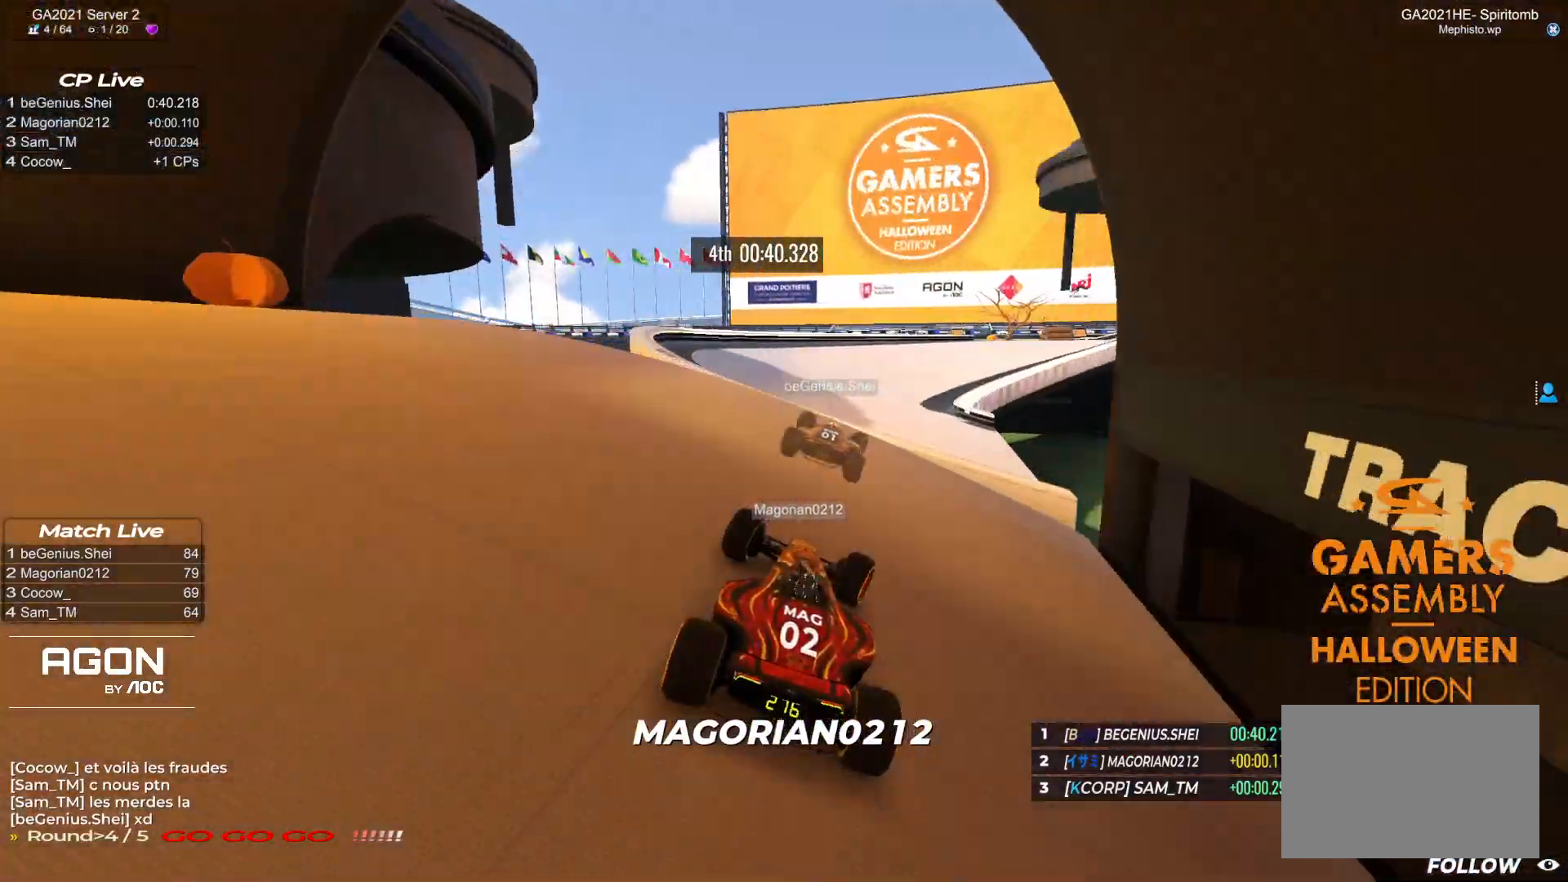
{"keys": ["right", "up"], "events": [[33, "right", "up"], [217, "down", "down"], [300, "down", "up"], [467, "right", "down"]]}
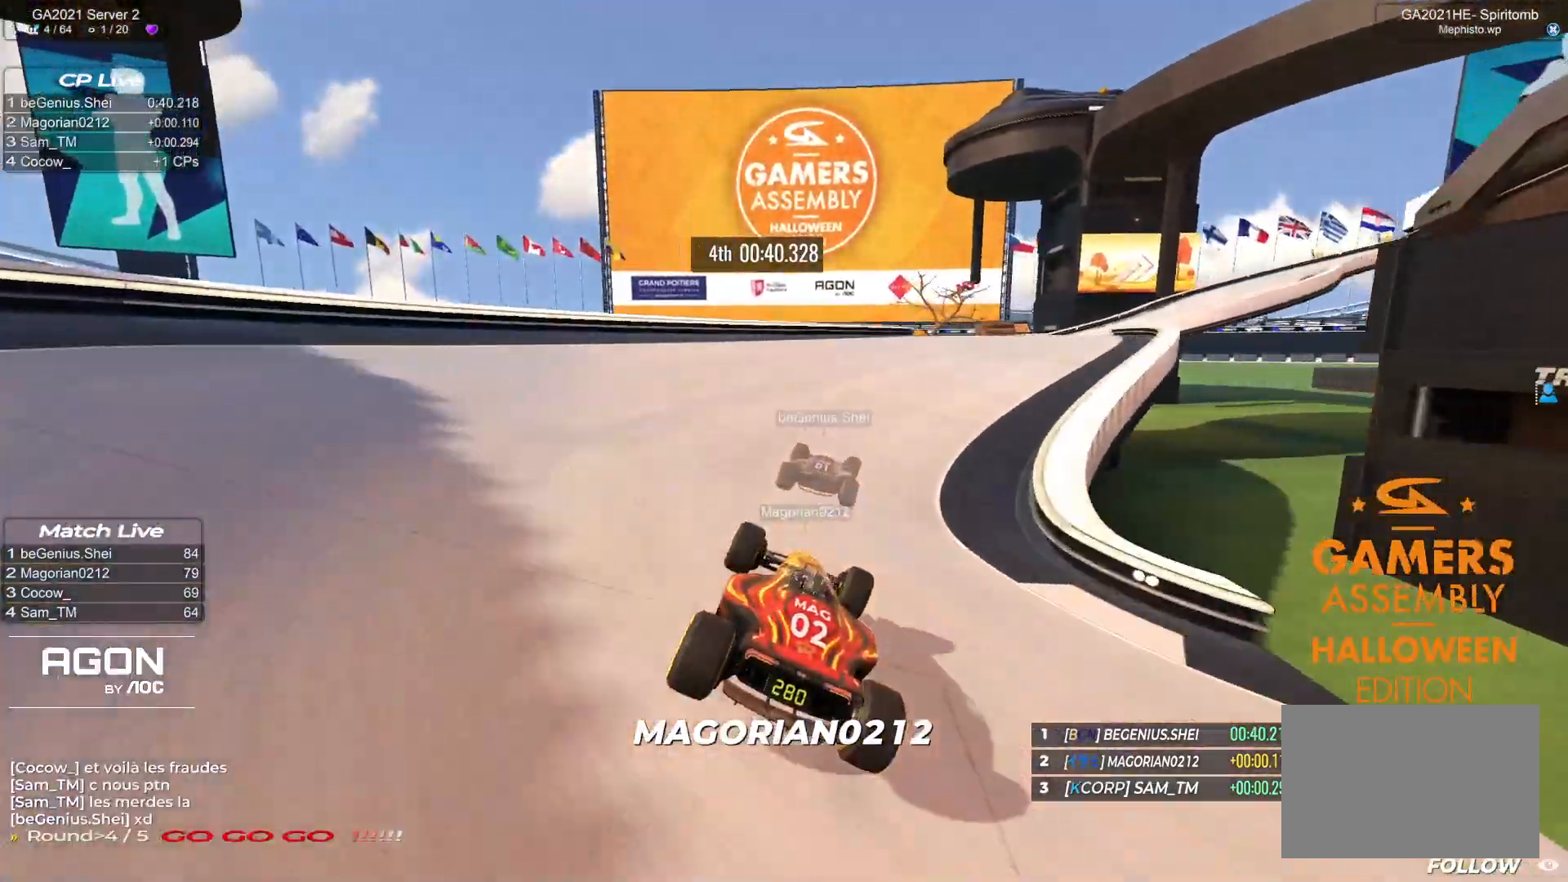
{"keys": ["right", "up"], "events": []}
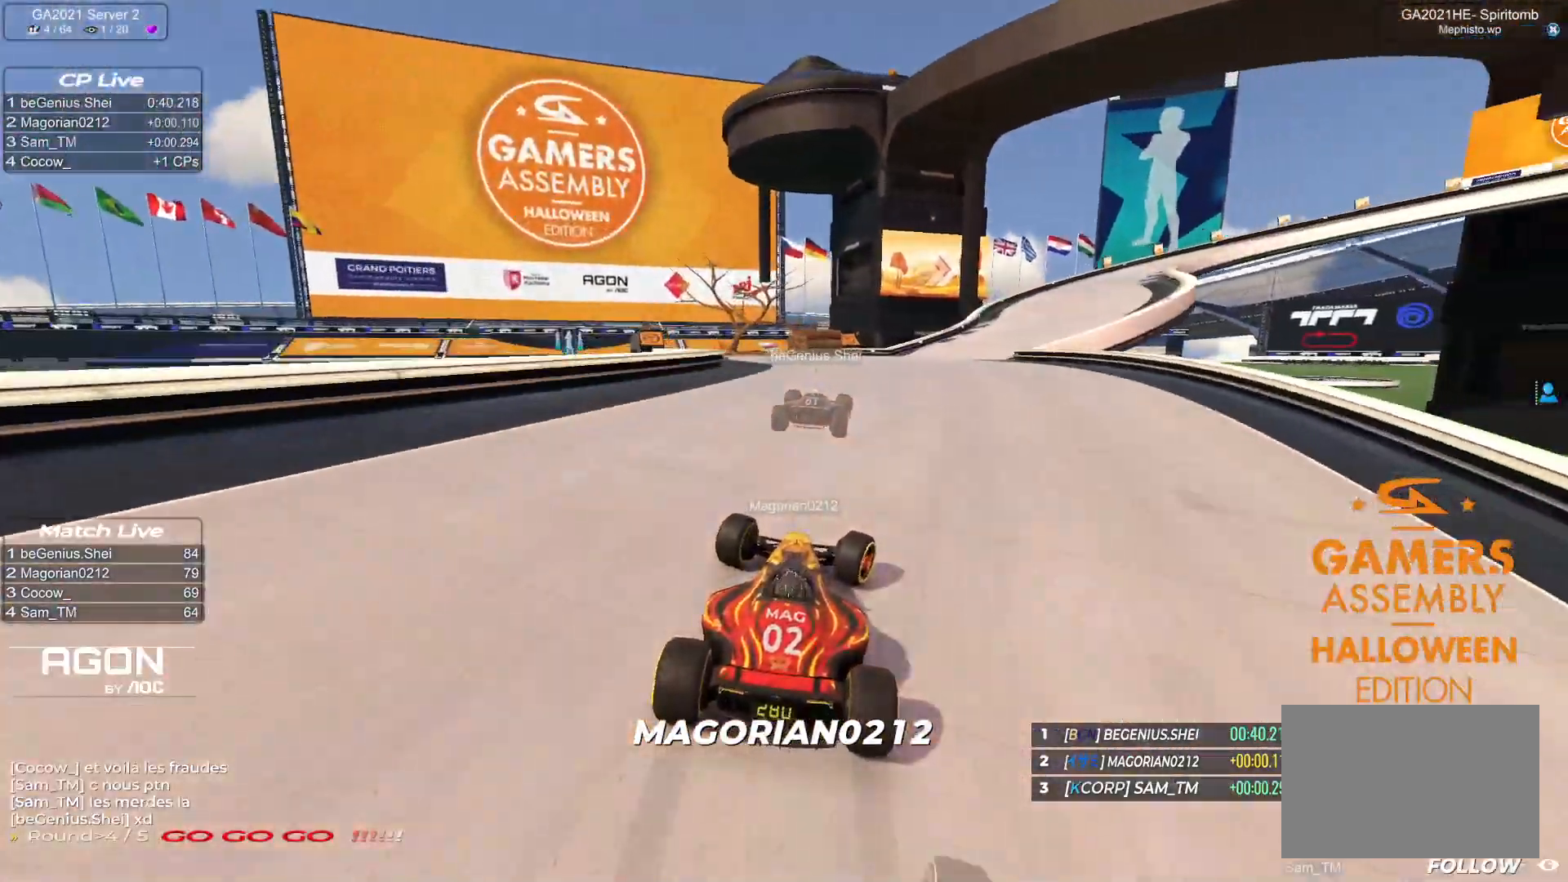
{"keys": ["right", "up"], "events": [[117, "right", "up"], [217, "right", "down"]]}